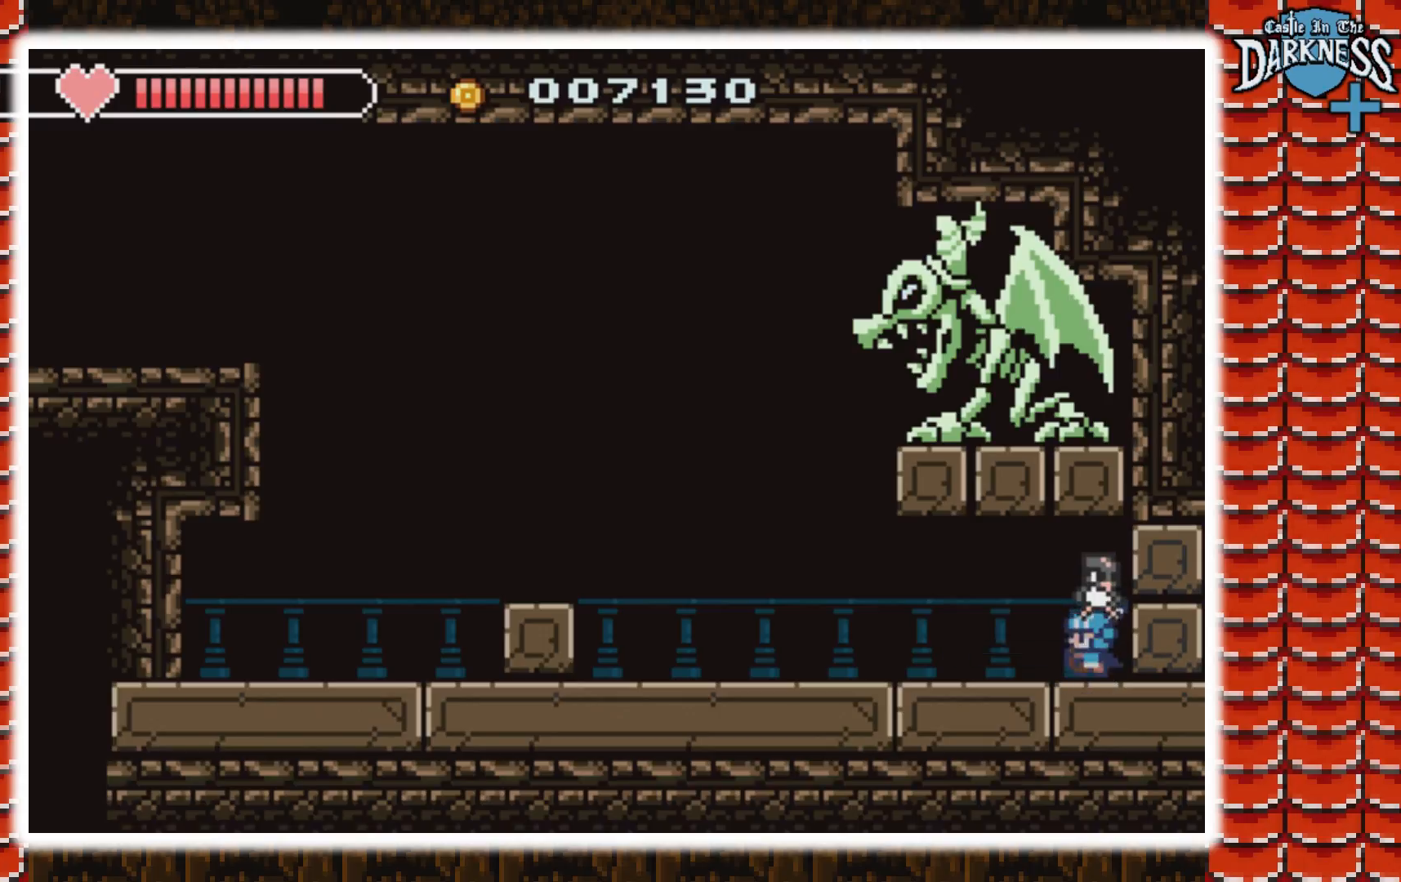
Gameplay with a controller (Nintendo layout); each line is a JSON object with the inputs held at the frame after it. "events" lists button and stick changes between this image and that frame as [ms after this image, input, new state], when the widget could be followed in between. Not read: L3 R3.
{"buttons": ["B"], "events": [[33, "B", "up"], [333, "B", "down"], [400, "B", "up"], [467, "B", "down"]]}
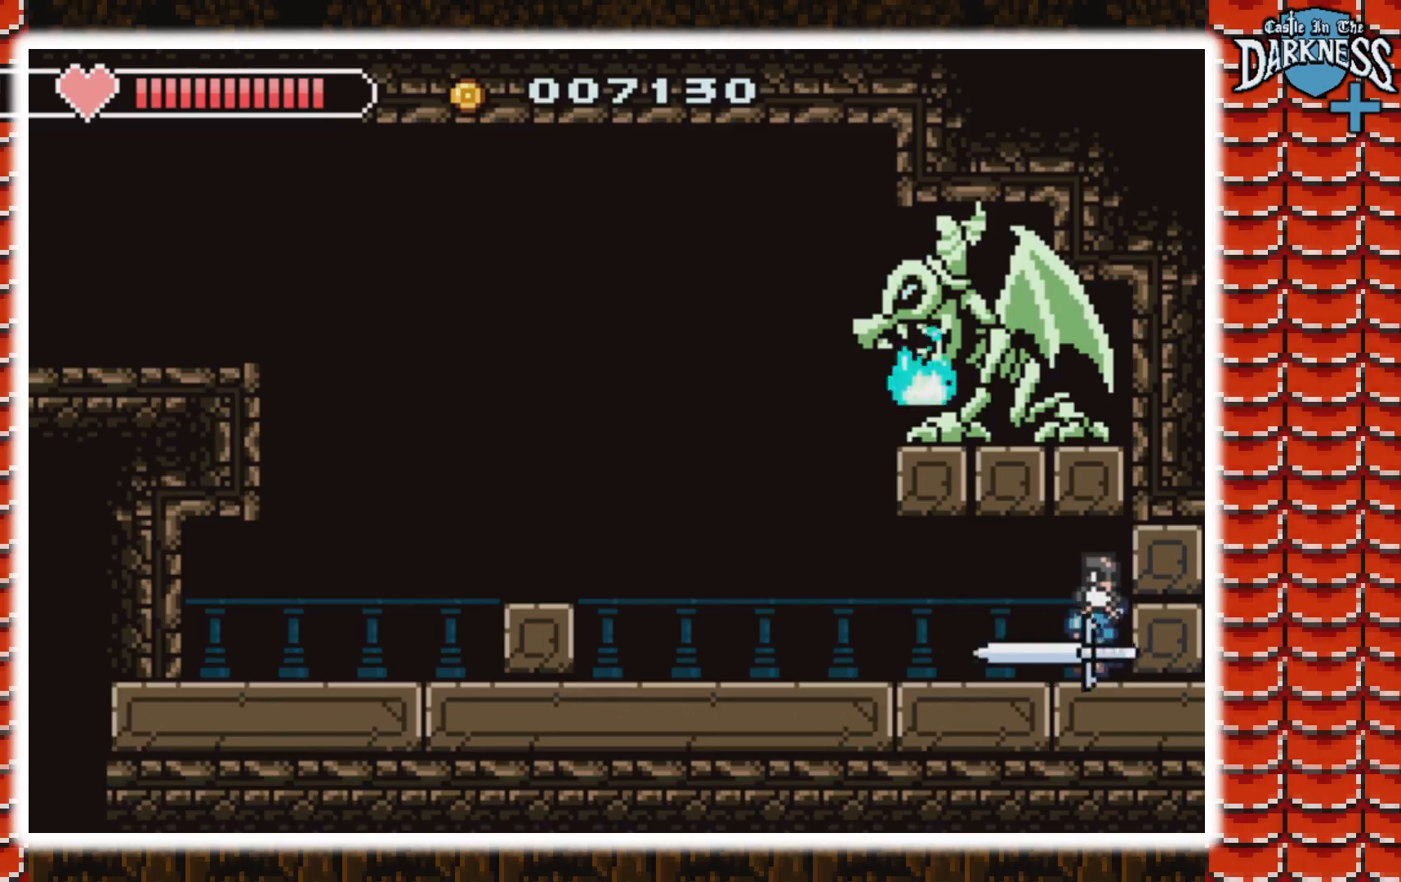
{"buttons": ["DPAD_LEFT"], "events": [[33, "B", "up"], [200, "B", "down"], [267, "B", "up"], [367, "DPAD_LEFT", "down"]]}
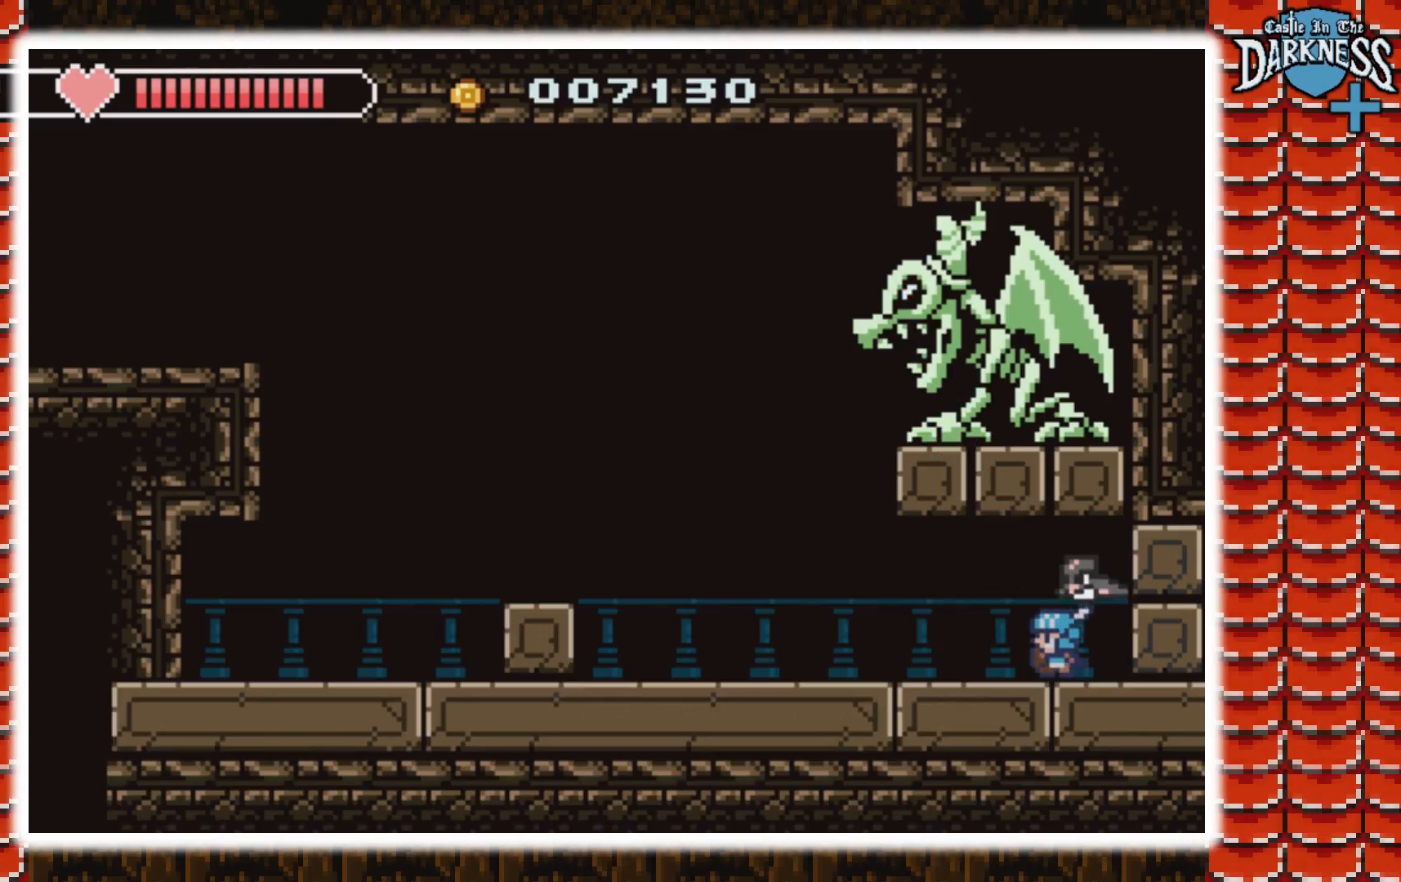
{"buttons": [], "events": [[367, "DPAD_LEFT", "up"]]}
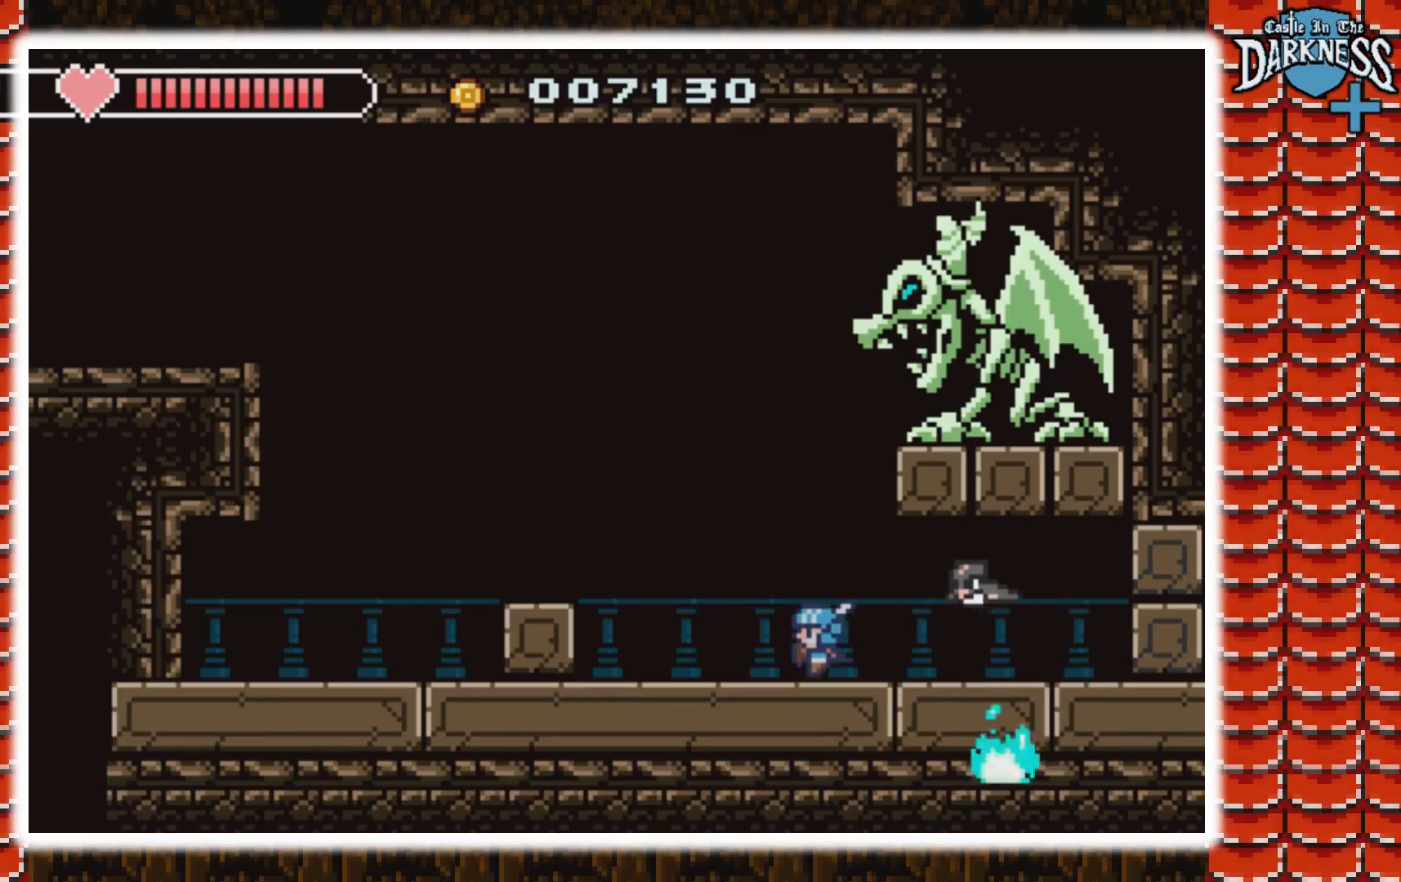
{"buttons": ["DPAD_LEFT"], "events": [[100, "DPAD_LEFT", "down"], [367, "A", "down"], [500, "A", "up"]]}
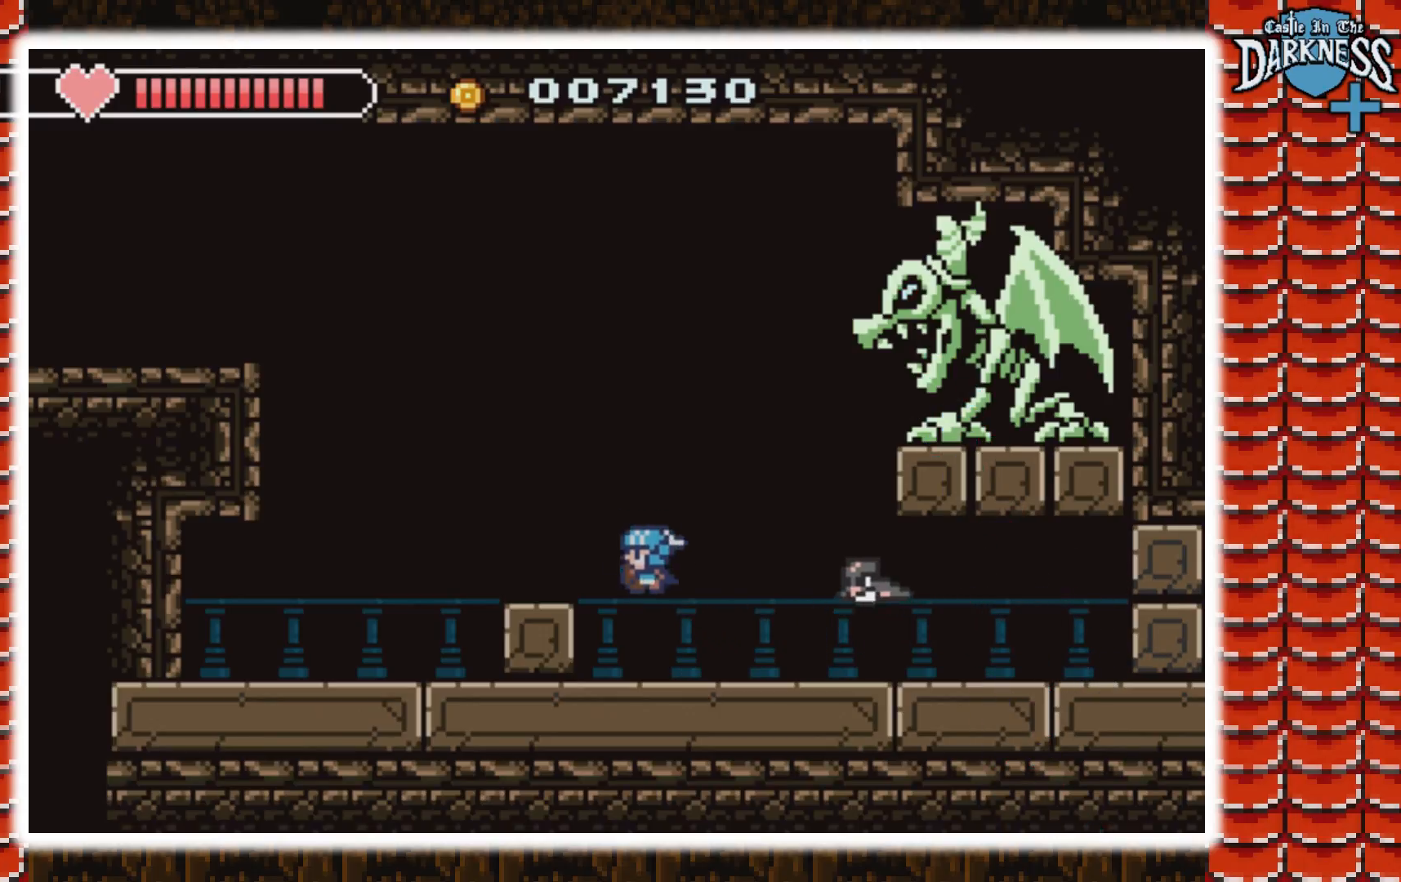
{"buttons": ["DPAD_RIGHT"], "events": [[200, "DPAD_LEFT", "up"], [300, "DPAD_RIGHT", "down"]]}
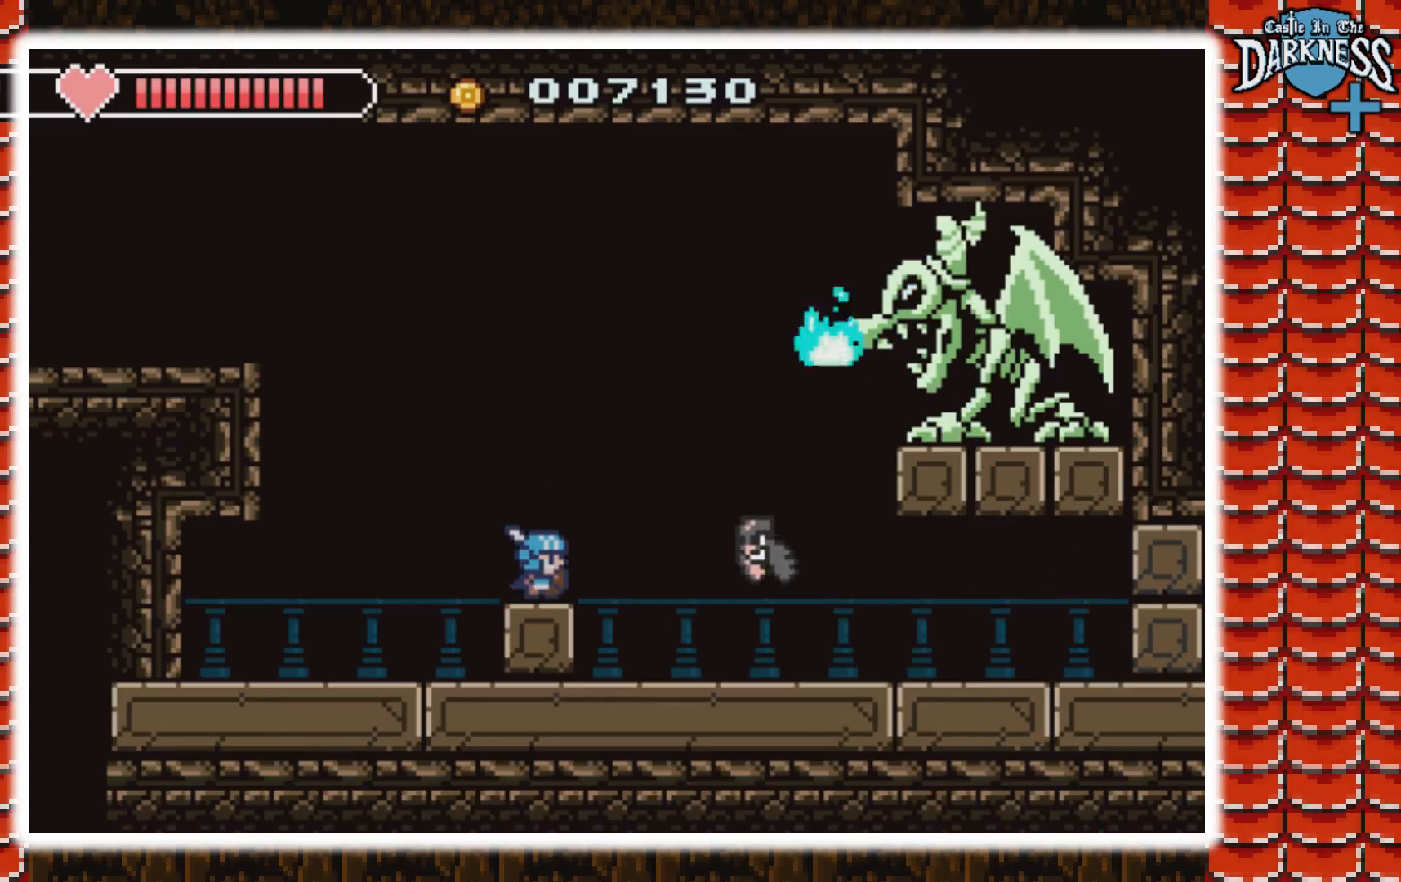
{"buttons": ["DPAD_RIGHT"], "events": [[33, "DPAD_RIGHT", "up"], [500, "DPAD_RIGHT", "down"]]}
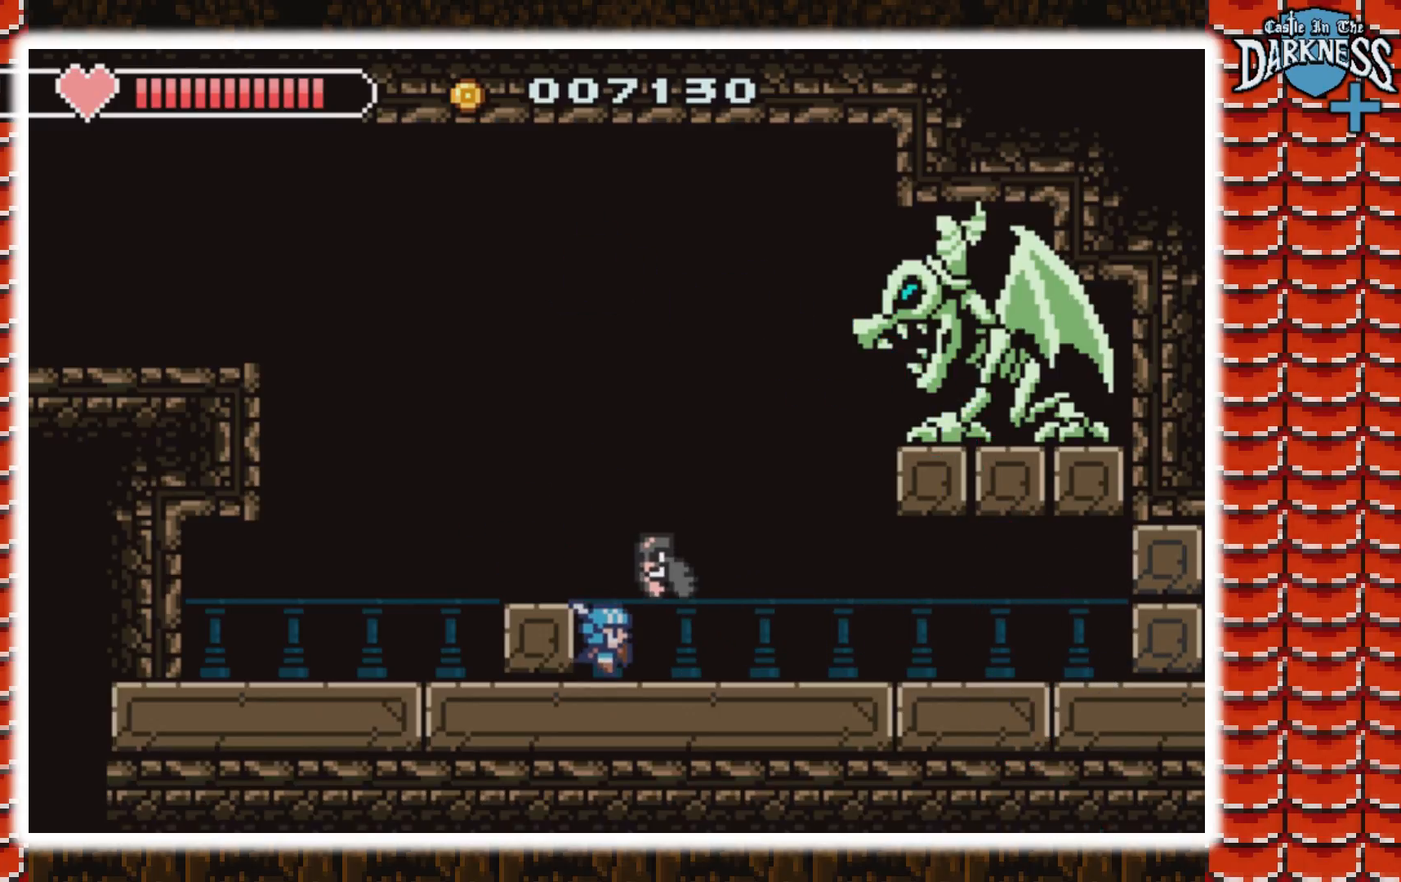
{"buttons": ["B"], "events": [[333, "B", "down"], [400, "B", "up"], [433, "DPAD_RIGHT", "up"], [500, "B", "down"]]}
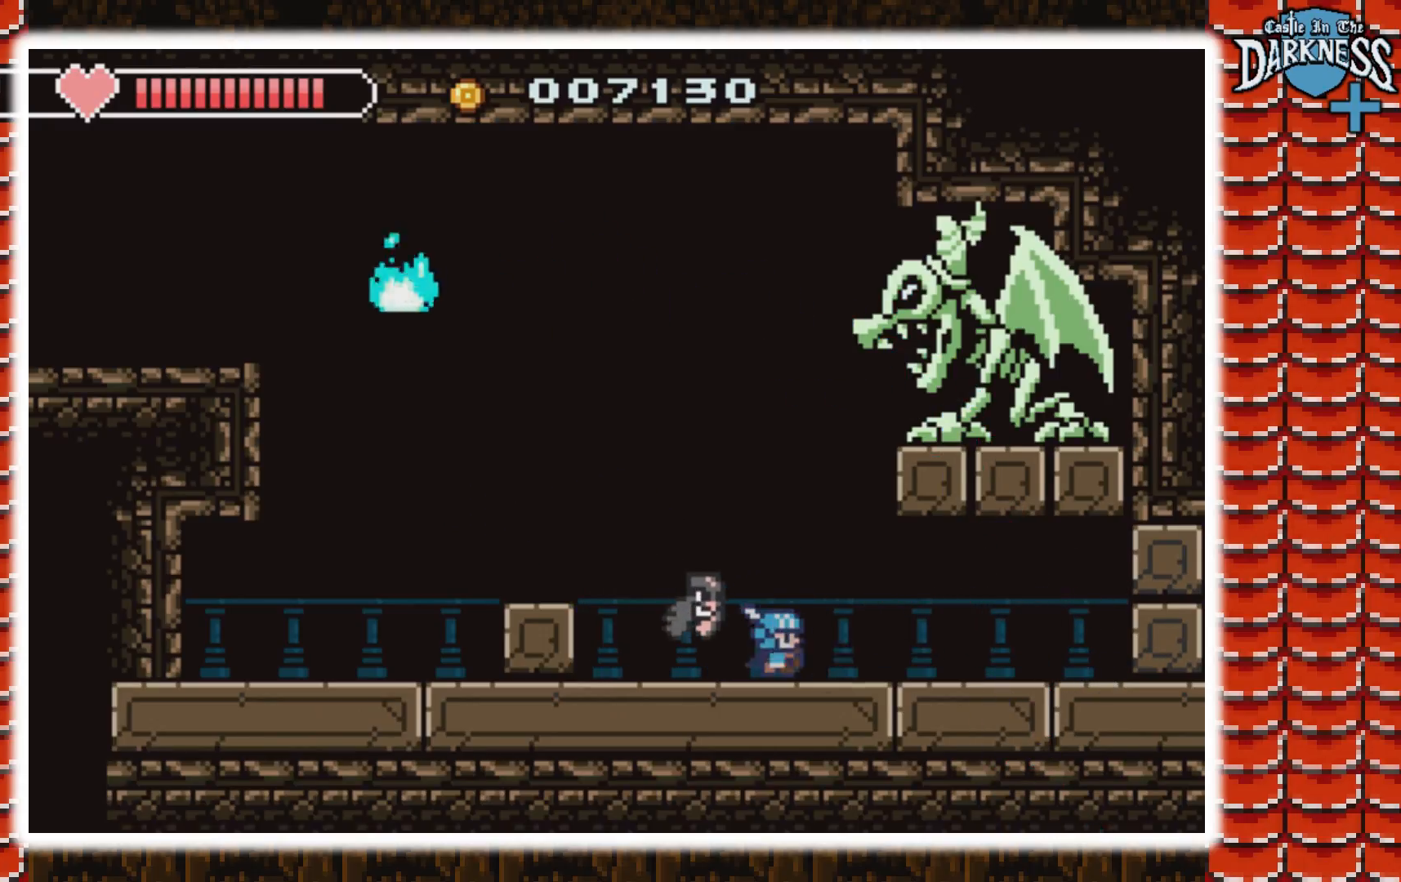
{"buttons": ["DPAD_RIGHT"], "events": [[100, "B", "up"], [167, "B", "down"], [267, "B", "up"], [267, "DPAD_RIGHT", "down"]]}
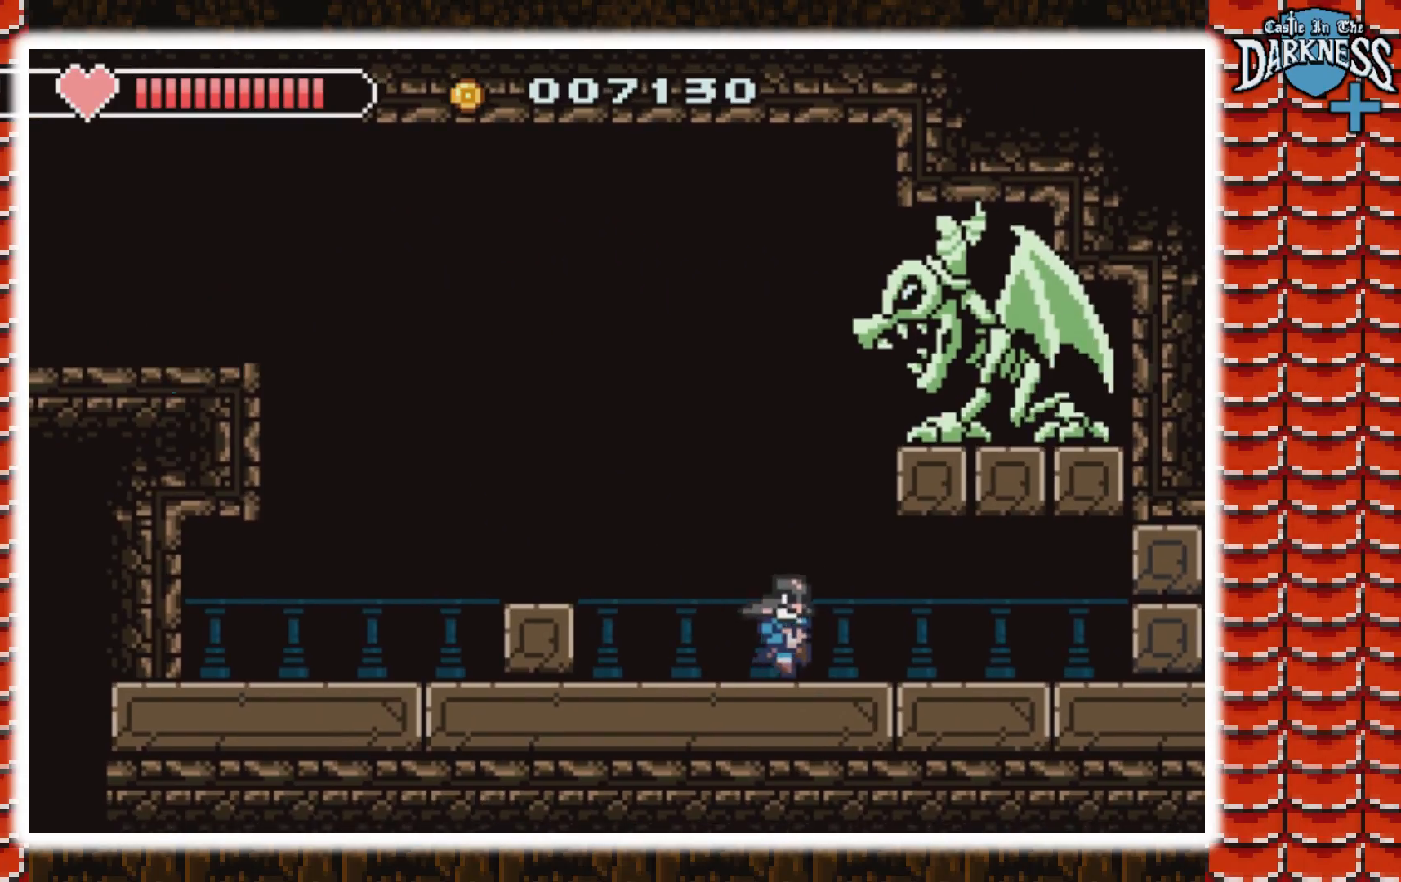
{"buttons": [], "events": [[500, "DPAD_RIGHT", "up"]]}
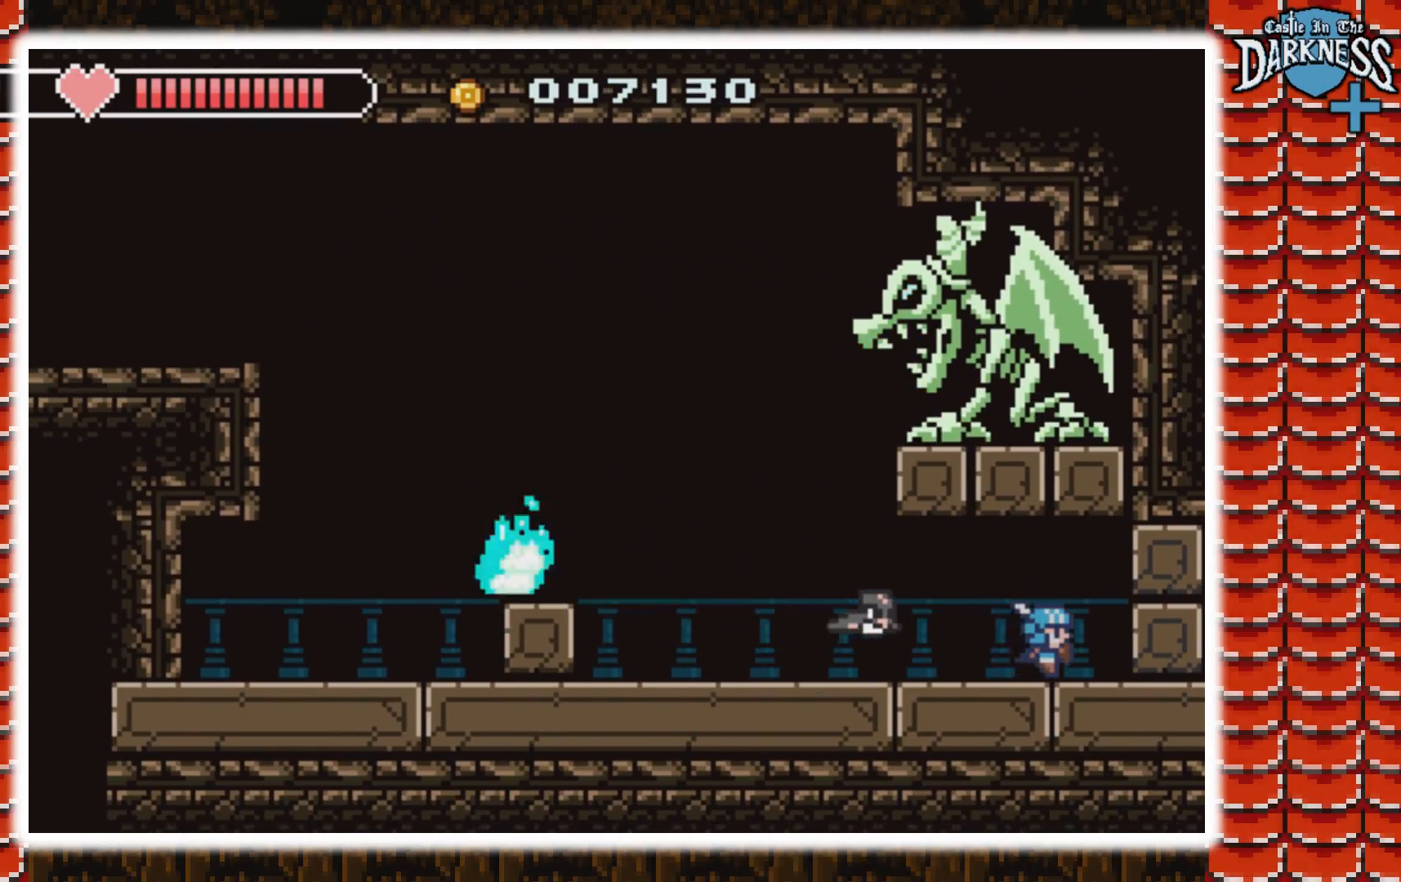
{"buttons": [], "events": [[33, "DPAD_LEFT", "down"], [133, "B", "down"], [133, "DPAD_LEFT", "up"], [200, "B", "up"], [267, "B", "down"], [500, "B", "up"]]}
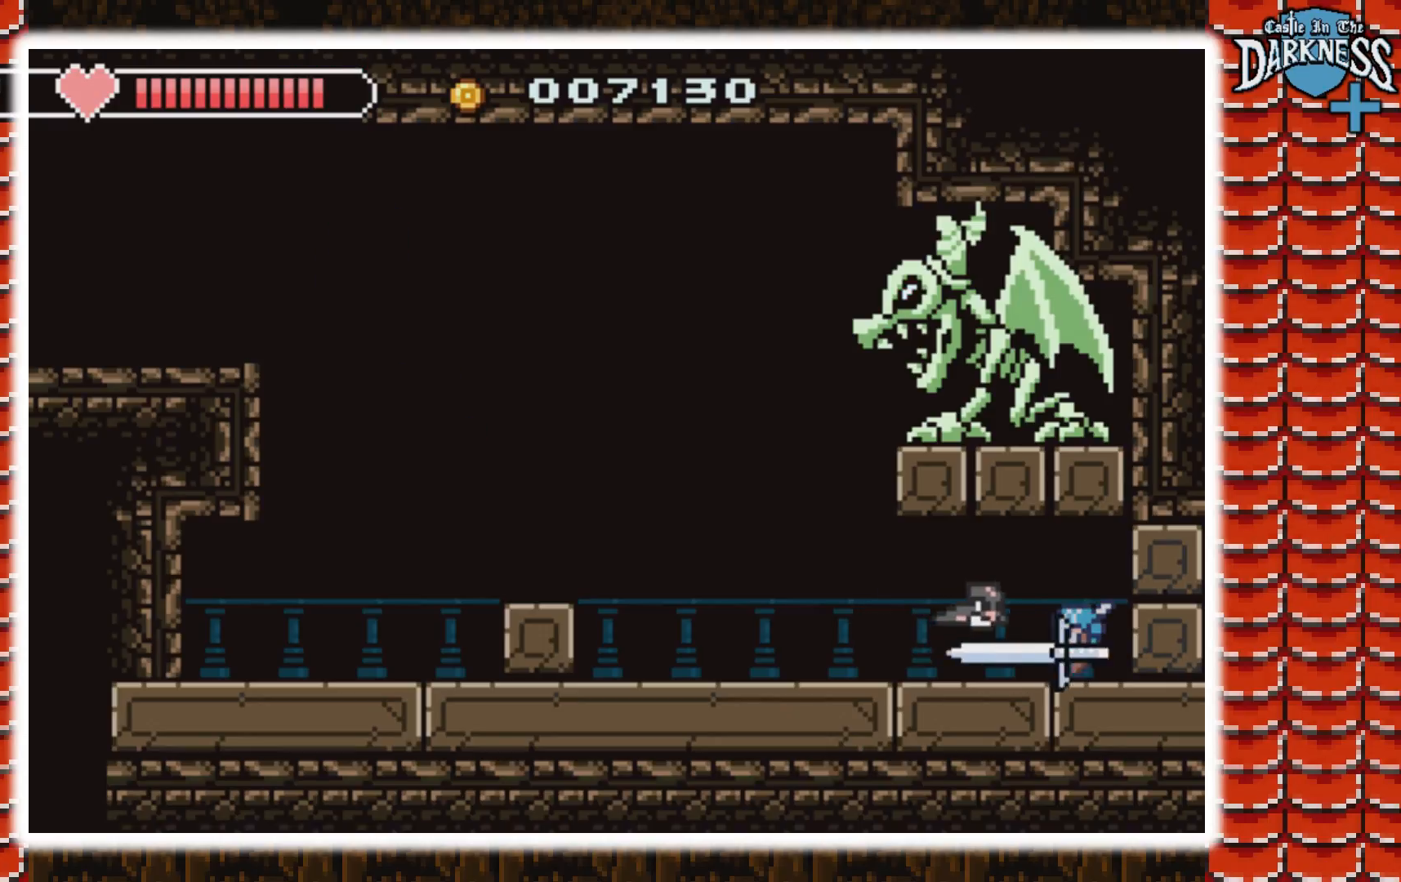
{"buttons": [], "events": [[200, "B", "down"], [300, "B", "up"], [367, "B", "down"], [467, "B", "up"]]}
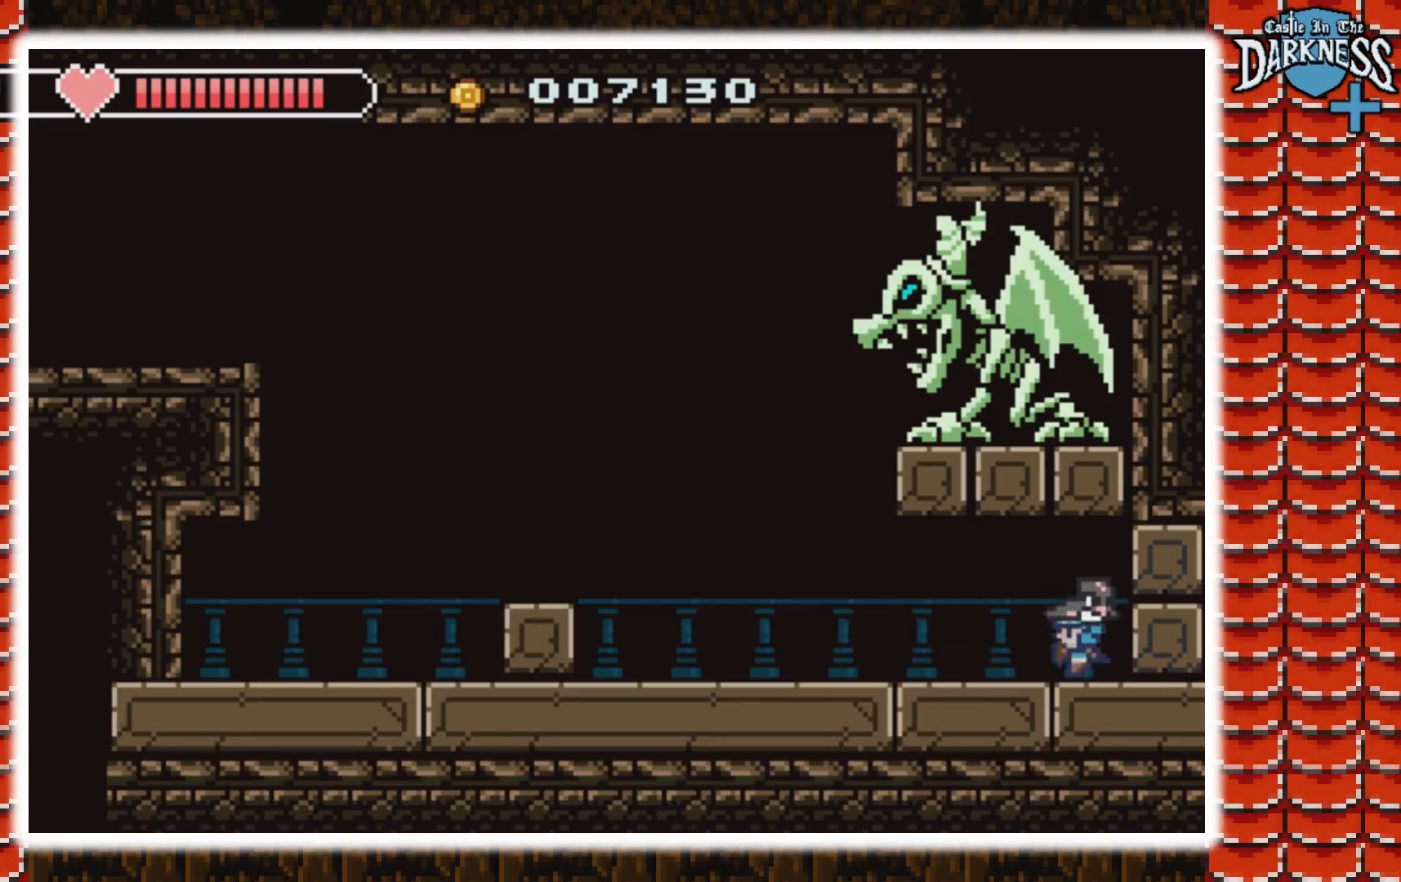
{"buttons": [], "events": [[33, "B", "down"], [133, "B", "up"], [200, "B", "down"], [300, "B", "up"], [400, "B", "down"], [500, "B", "up"]]}
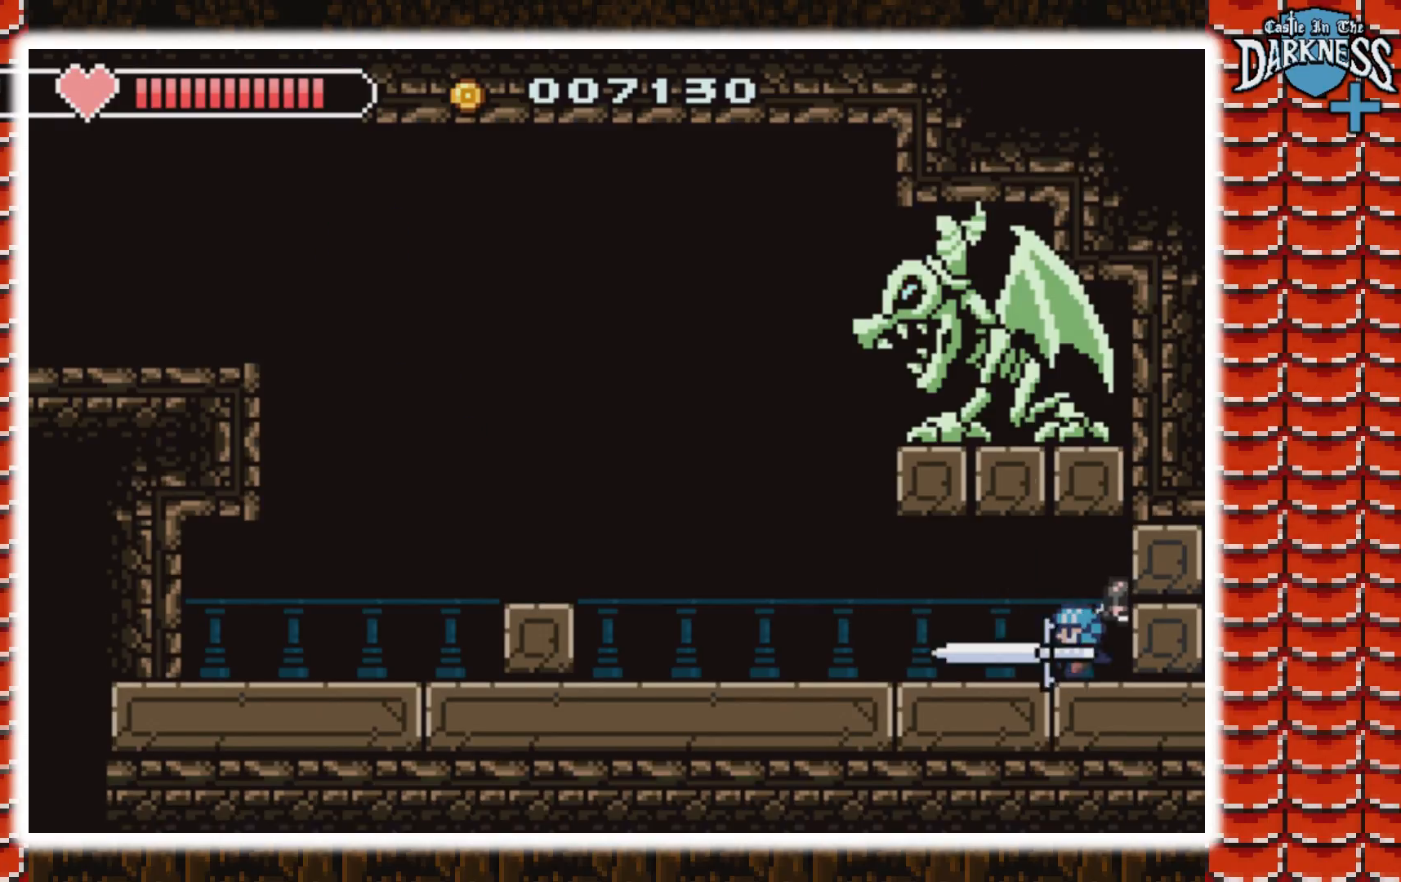
{"buttons": ["DPAD_LEFT"], "events": [[67, "B", "down"], [167, "B", "up"], [233, "B", "down"], [333, "B", "up"], [400, "DPAD_LEFT", "down"]]}
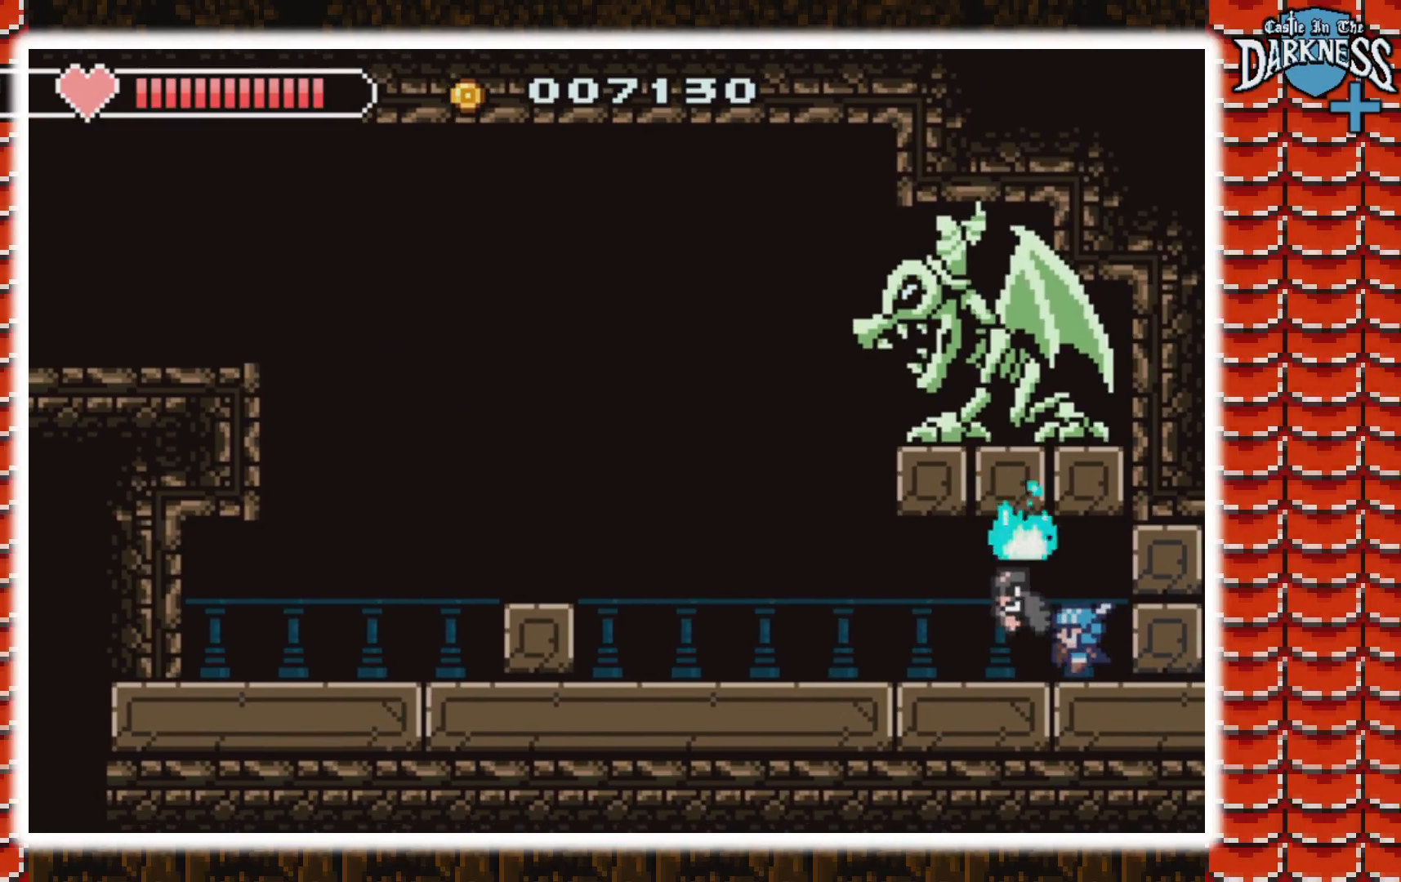
{"buttons": ["DPAD_RIGHT"], "events": [[400, "DPAD_LEFT", "up"], [500, "DPAD_RIGHT", "down"]]}
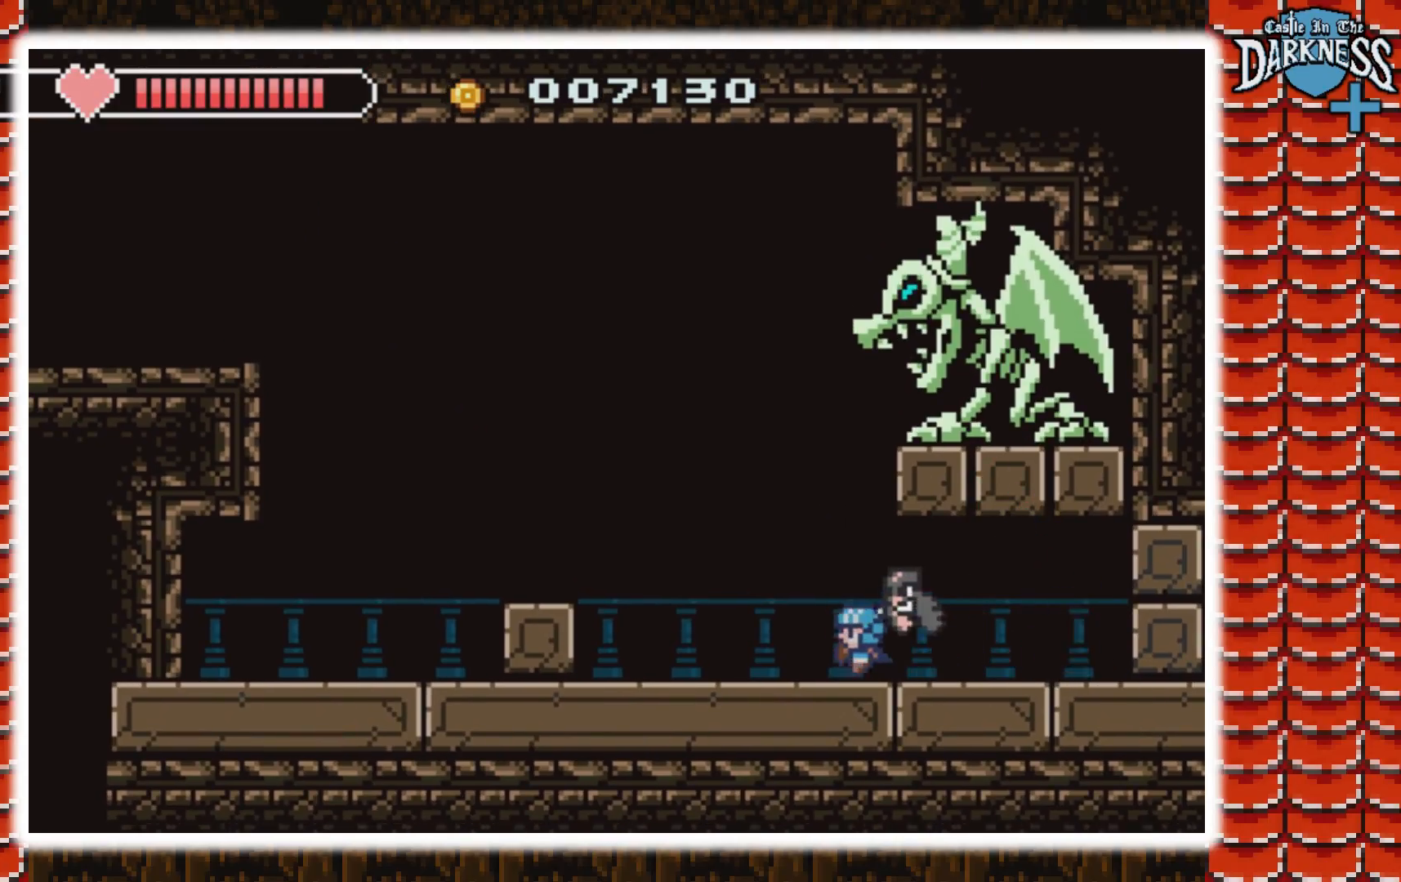
{"buttons": [], "events": [[500, "DPAD_RIGHT", "up"]]}
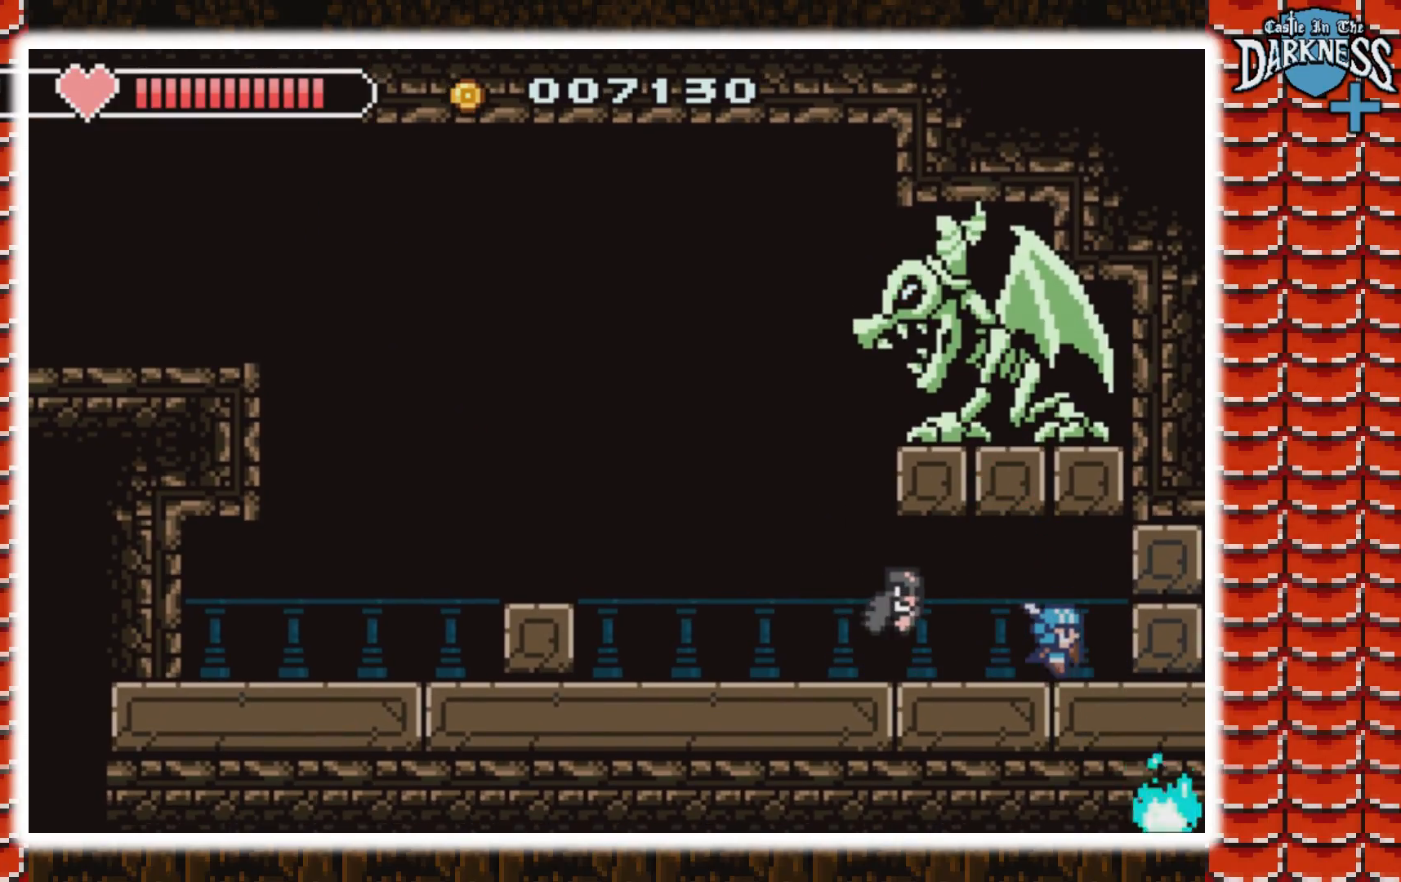
{"buttons": ["B"], "events": [[267, "DPAD_LEFT", "down"], [333, "DPAD_LEFT", "up"], [367, "B", "down"], [433, "B", "up"], [500, "B", "down"]]}
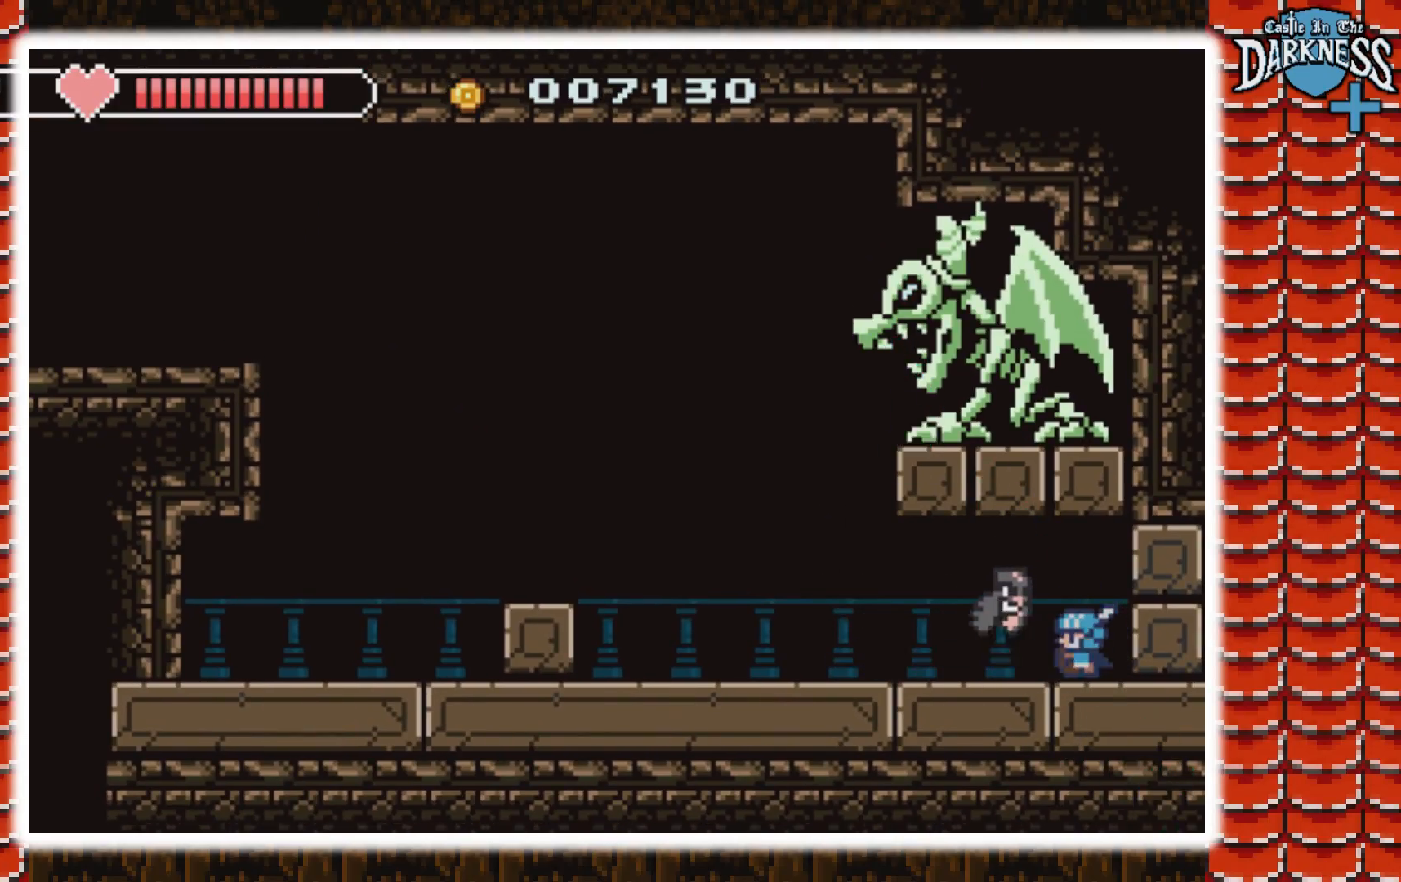
{"buttons": ["A", "DPAD_RIGHT"], "events": [[100, "B", "up"], [200, "B", "down"], [267, "B", "up"], [400, "DPAD_RIGHT", "down"], [433, "A", "down"]]}
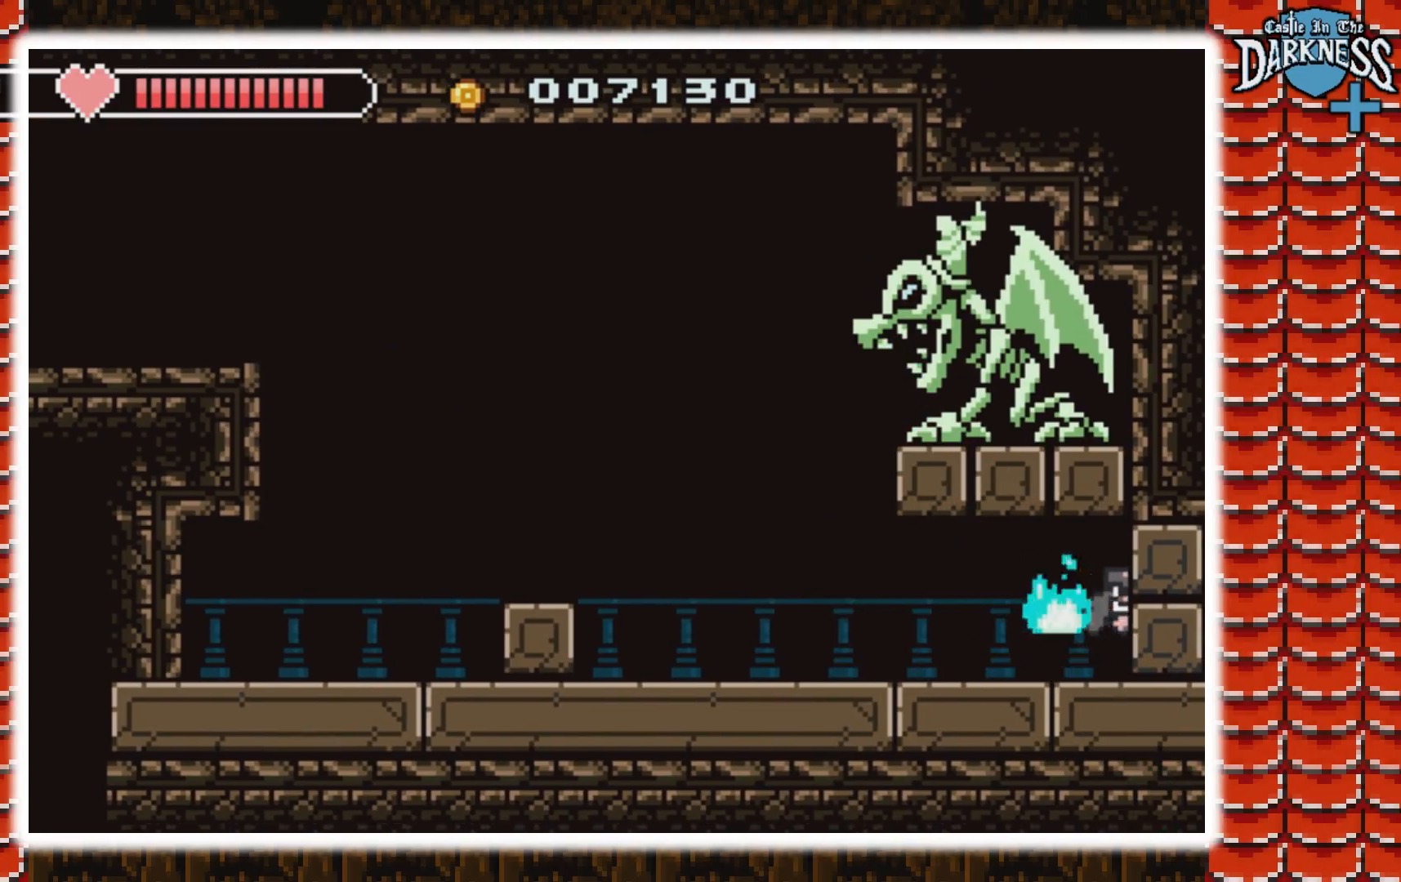
{"buttons": ["DPAD_LEFT"], "events": [[267, "DPAD_RIGHT", "up"], [367, "A", "up"], [467, "DPAD_LEFT", "down"]]}
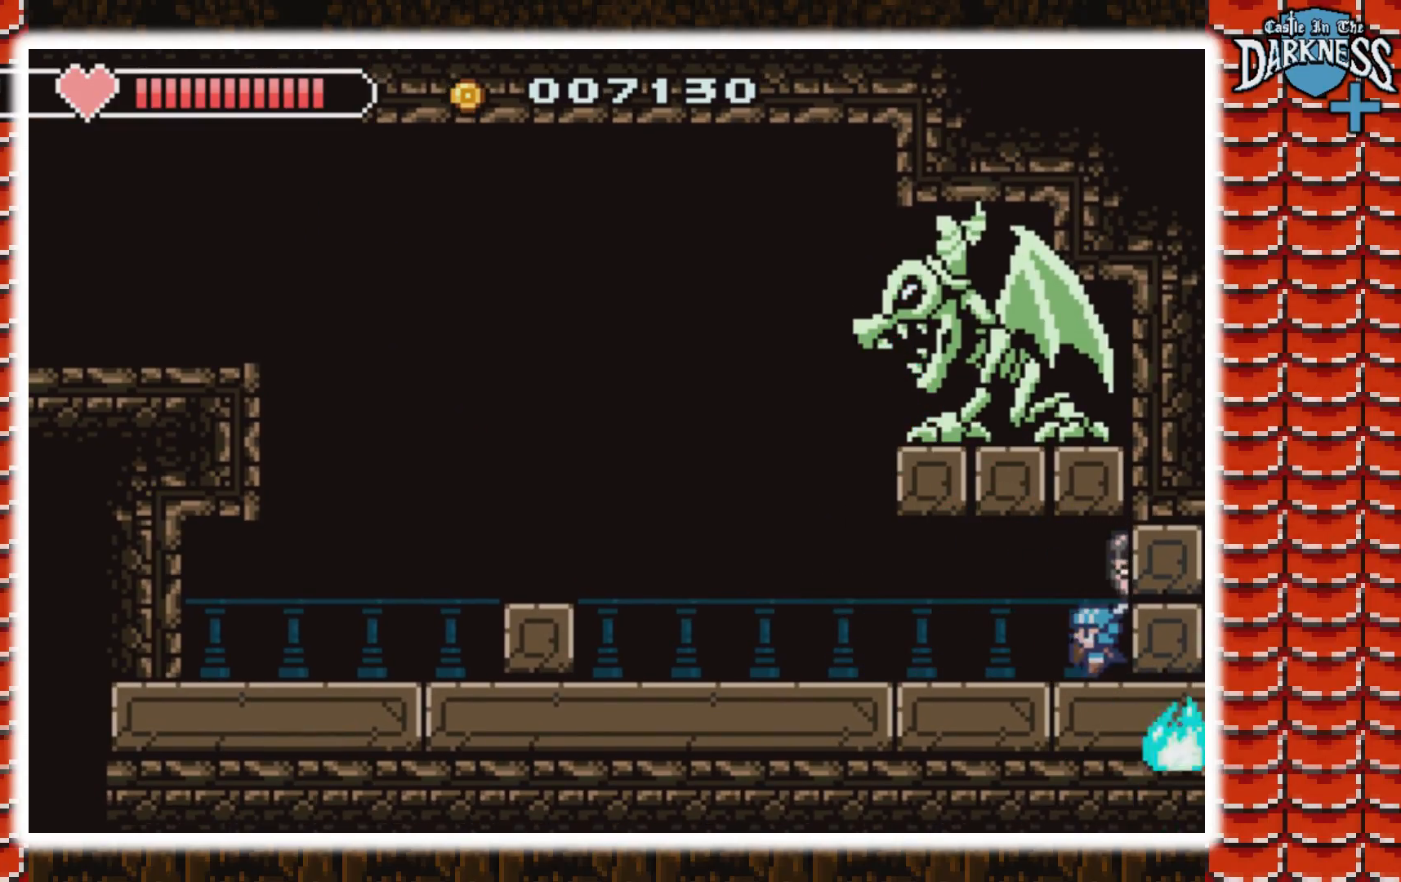
{"buttons": ["DPAD_LEFT"], "events": []}
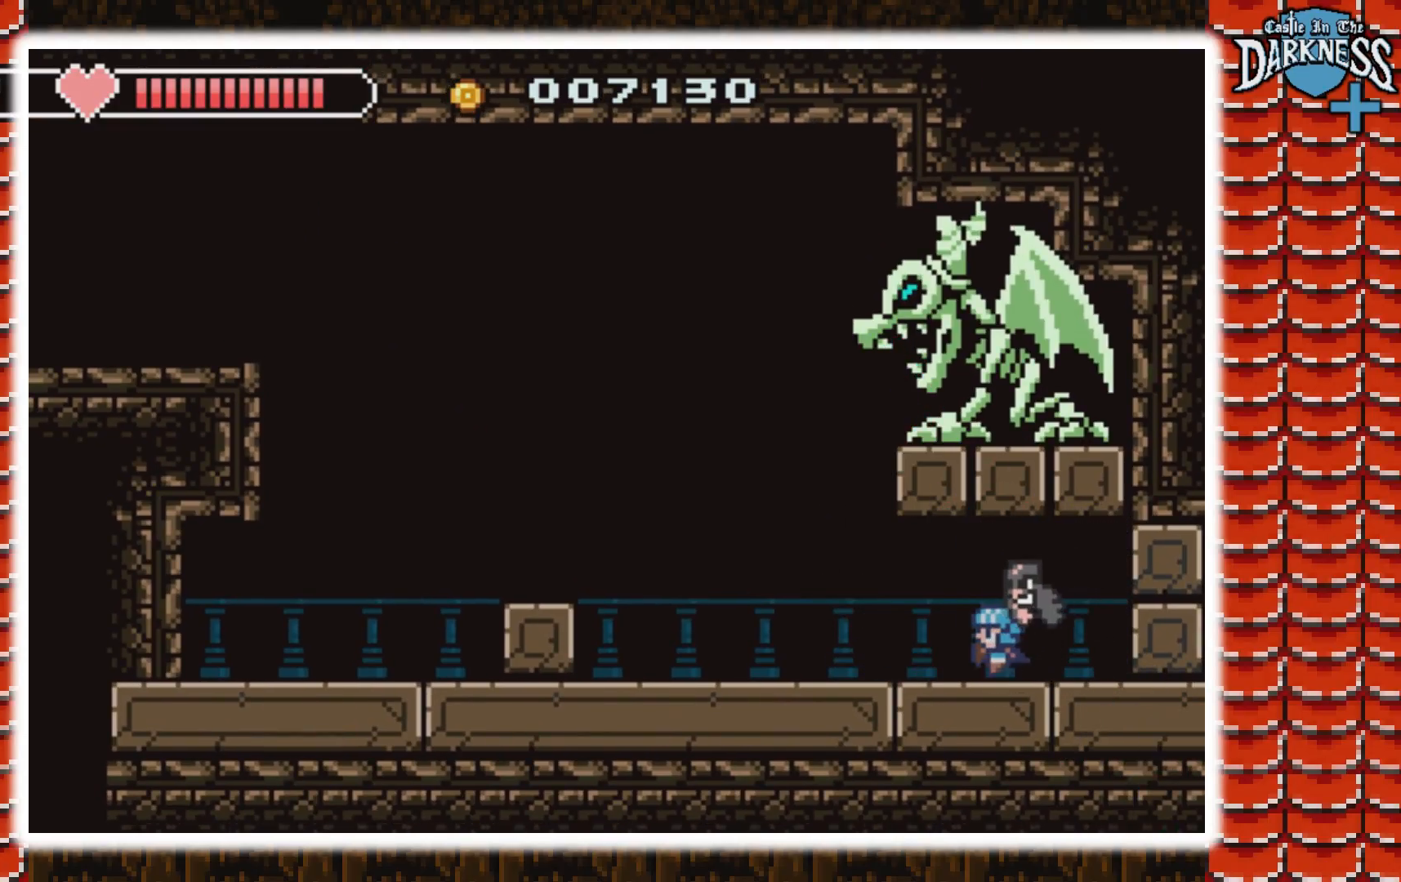
{"buttons": [], "events": [[500, "DPAD_LEFT", "up"]]}
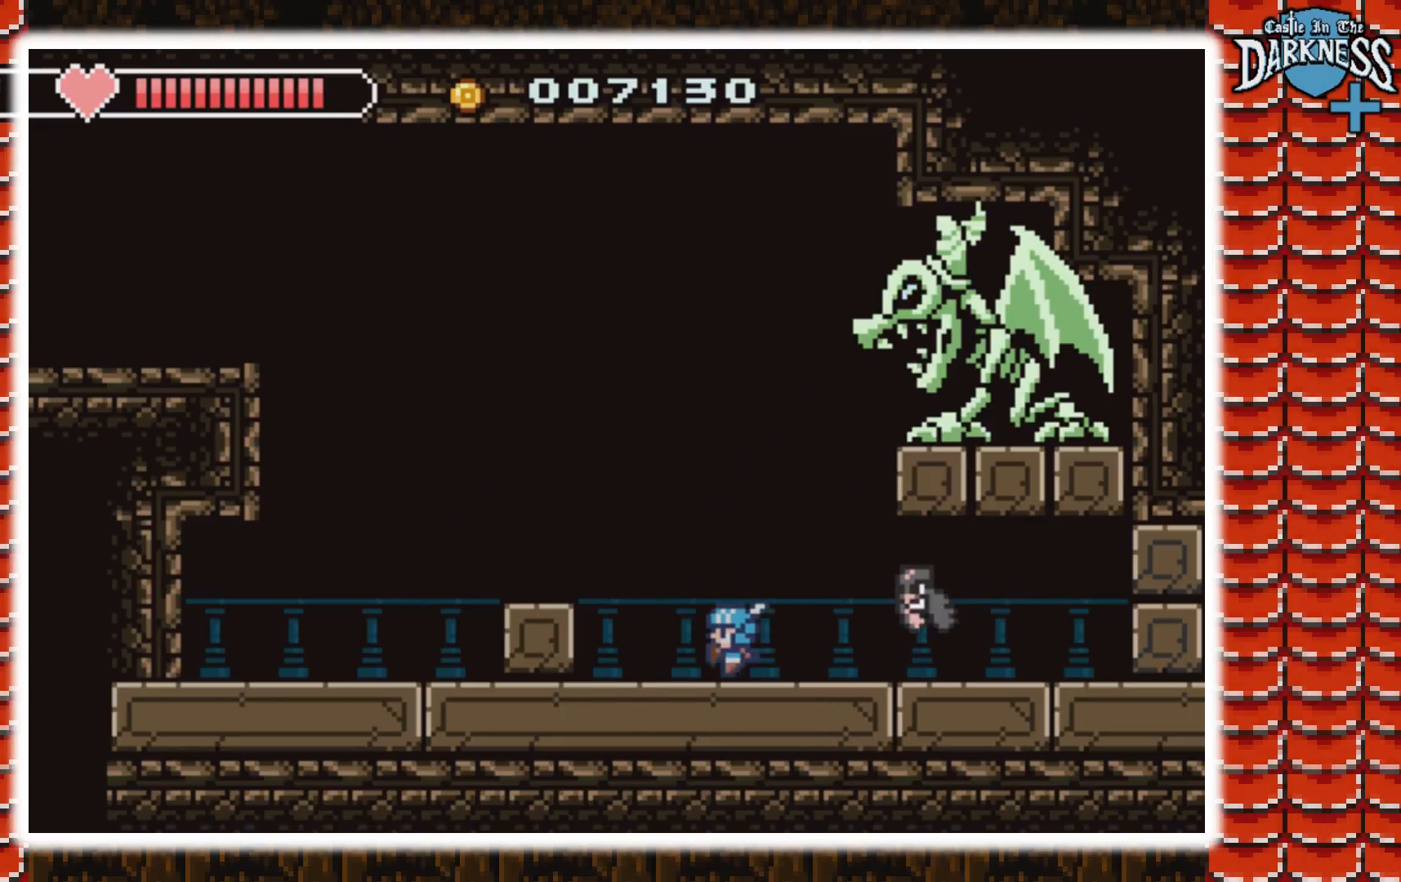
{"buttons": [], "events": [[100, "DPAD_RIGHT", "down"], [233, "B", "down"], [233, "DPAD_RIGHT", "up"], [300, "B", "up"], [367, "B", "down"], [467, "B", "up"]]}
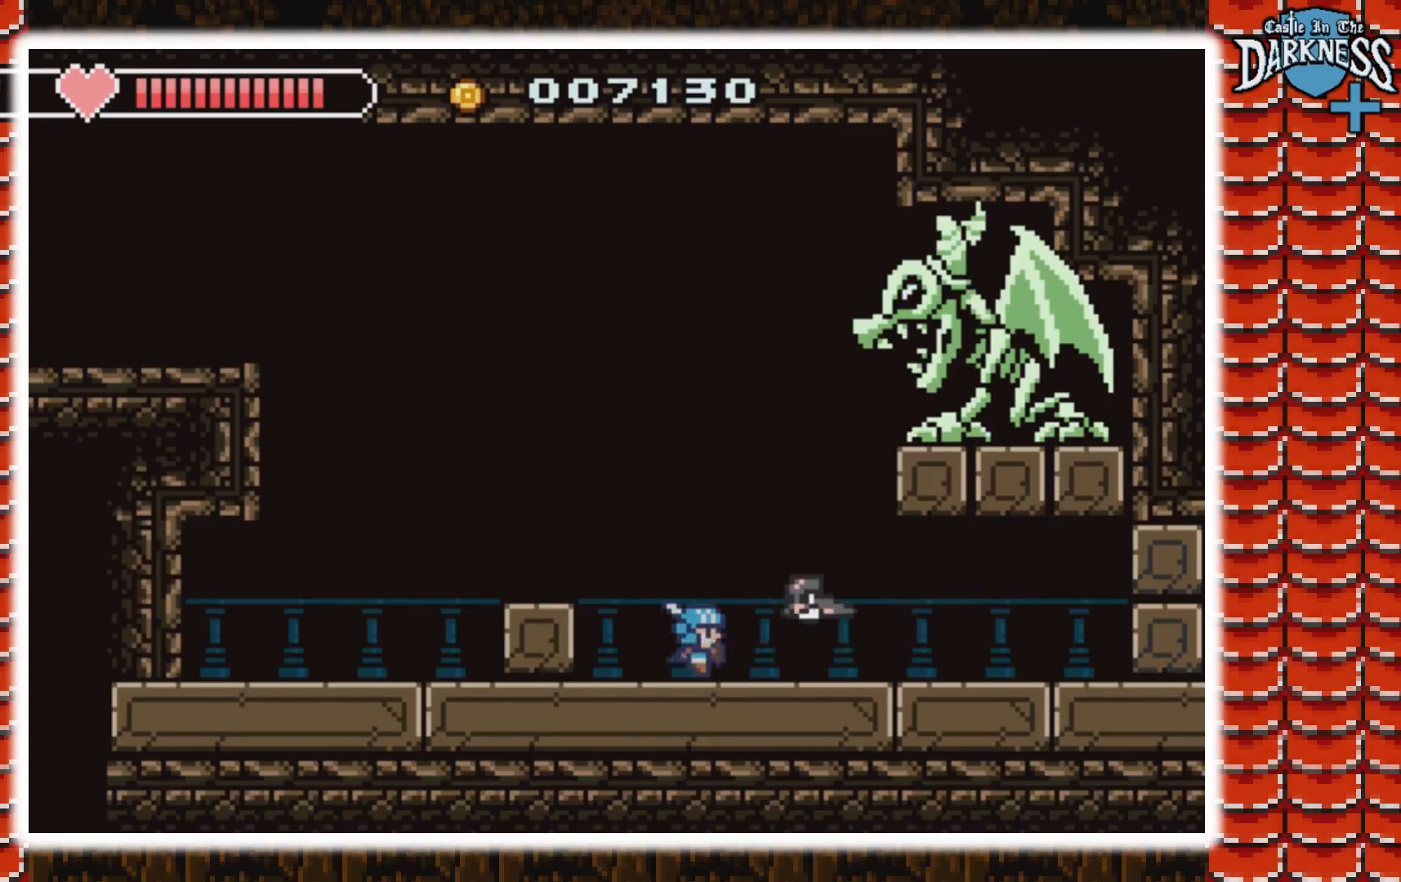
{"buttons": [], "events": [[33, "B", "down"], [100, "B", "up"], [167, "B", "down"], [300, "B", "up"], [400, "B", "down"], [467, "B", "up"]]}
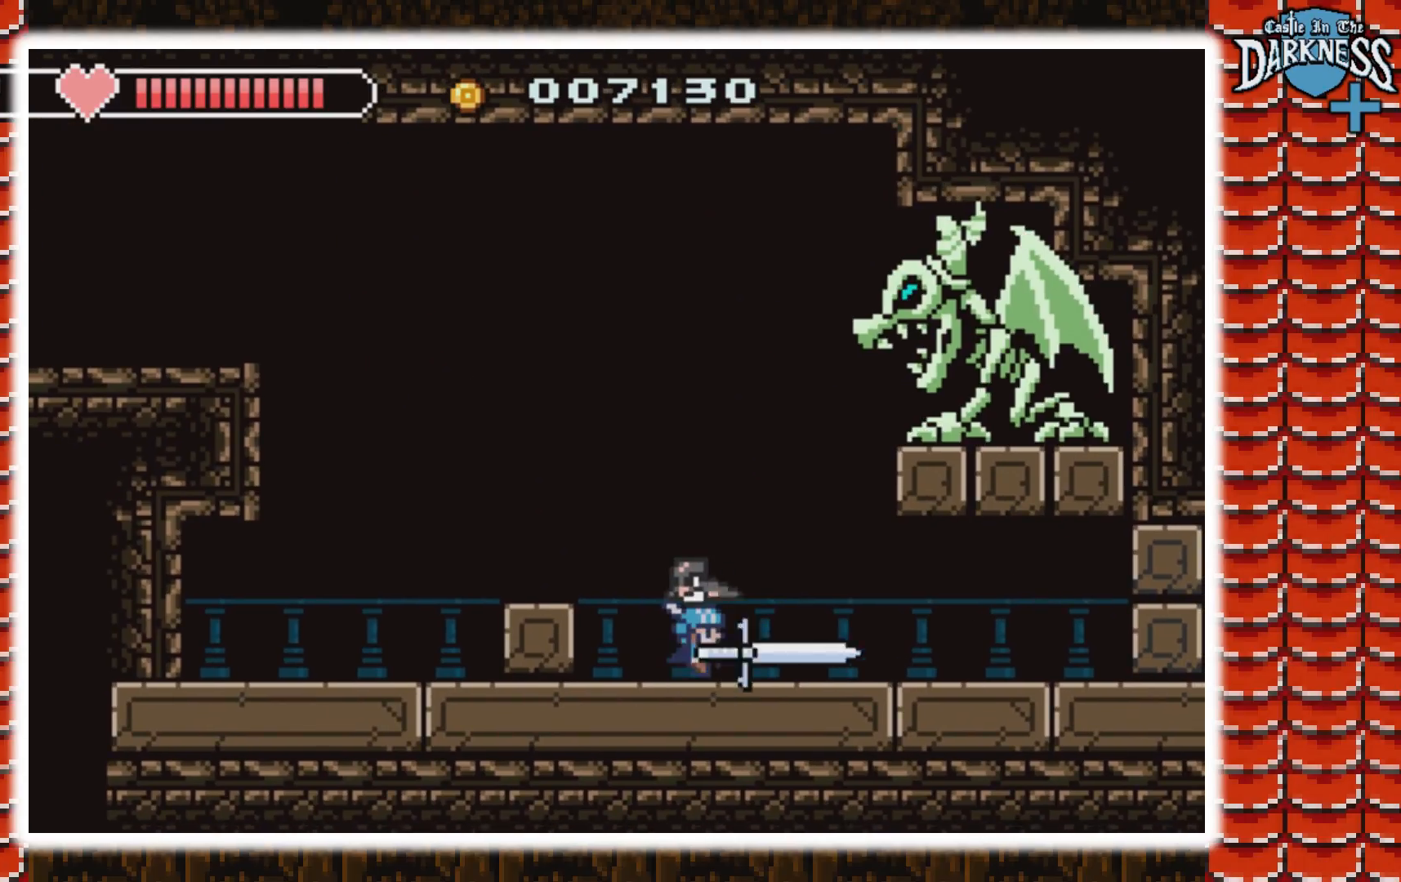
{"buttons": [], "events": [[33, "B", "down"], [100, "B", "up"], [200, "B", "down"], [267, "B", "up"]]}
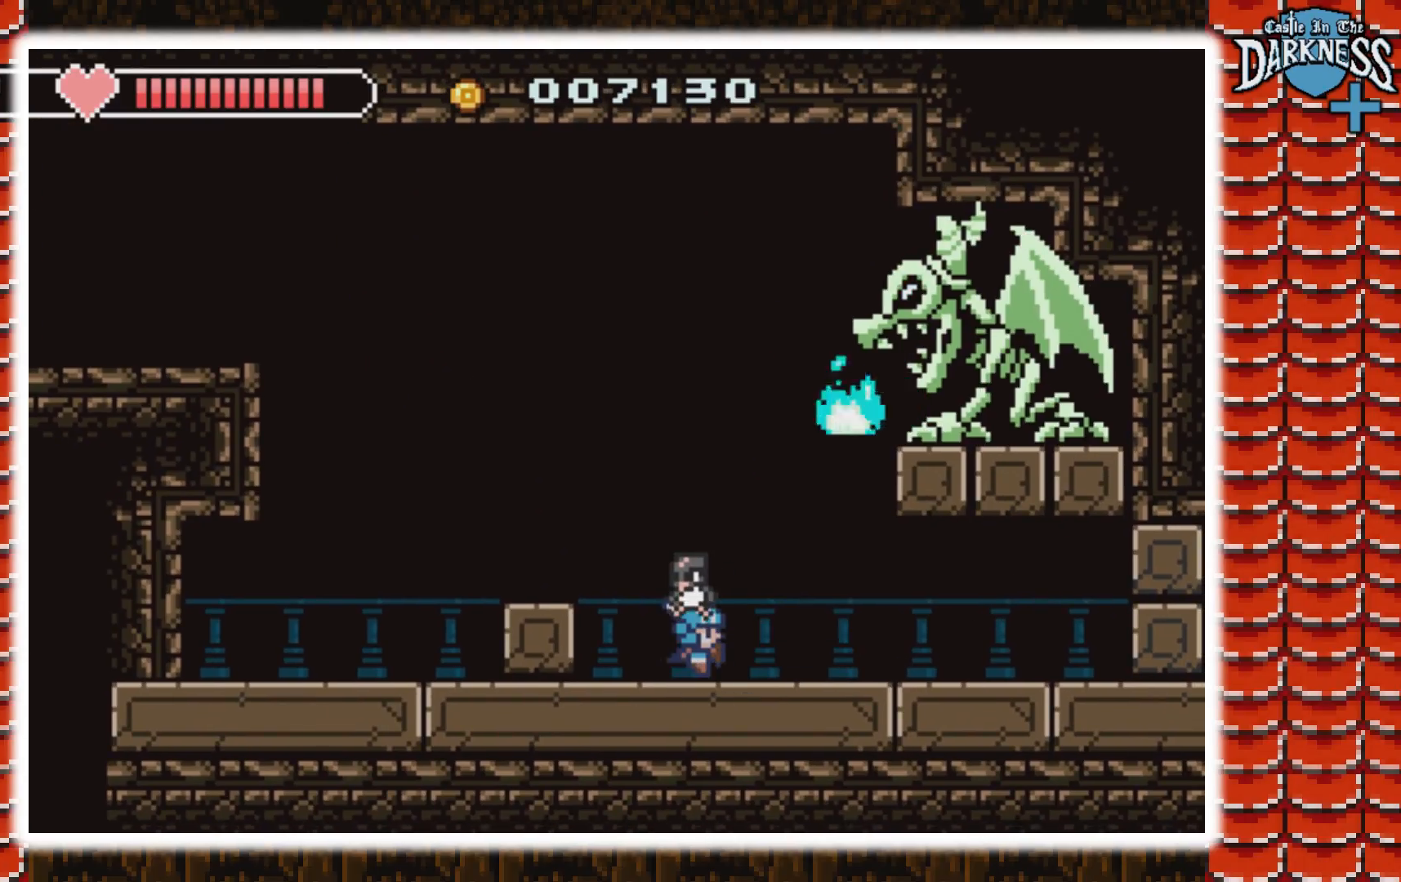
{"buttons": ["DPAD_LEFT"], "events": [[33, "DPAD_RIGHT", "down"], [400, "DPAD_RIGHT", "up"], [433, "DPAD_LEFT", "down"]]}
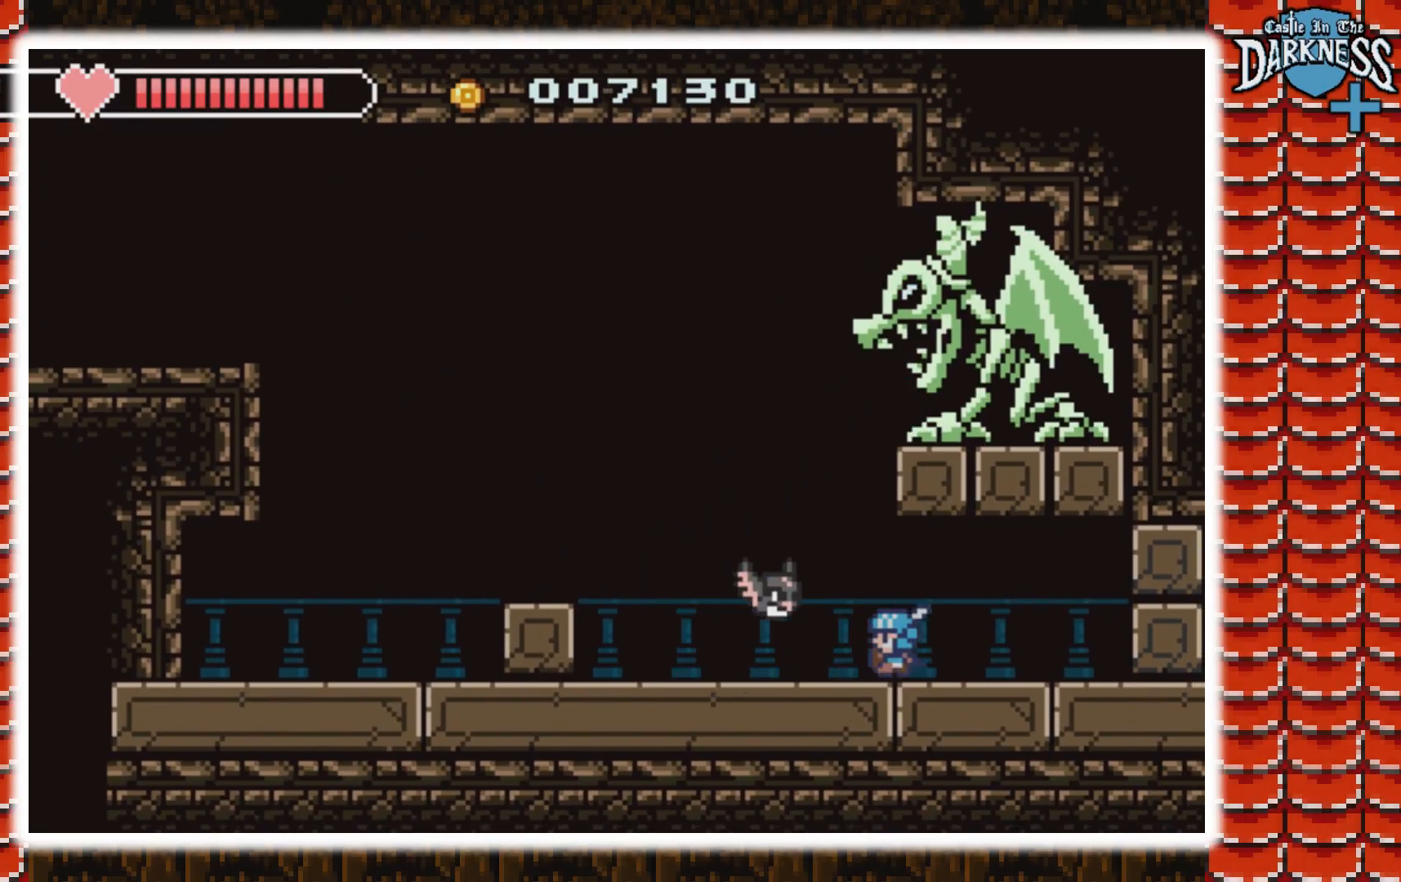
{"buttons": ["DPAD_RIGHT"], "events": [[400, "DPAD_LEFT", "up"], [433, "DPAD_RIGHT", "down"]]}
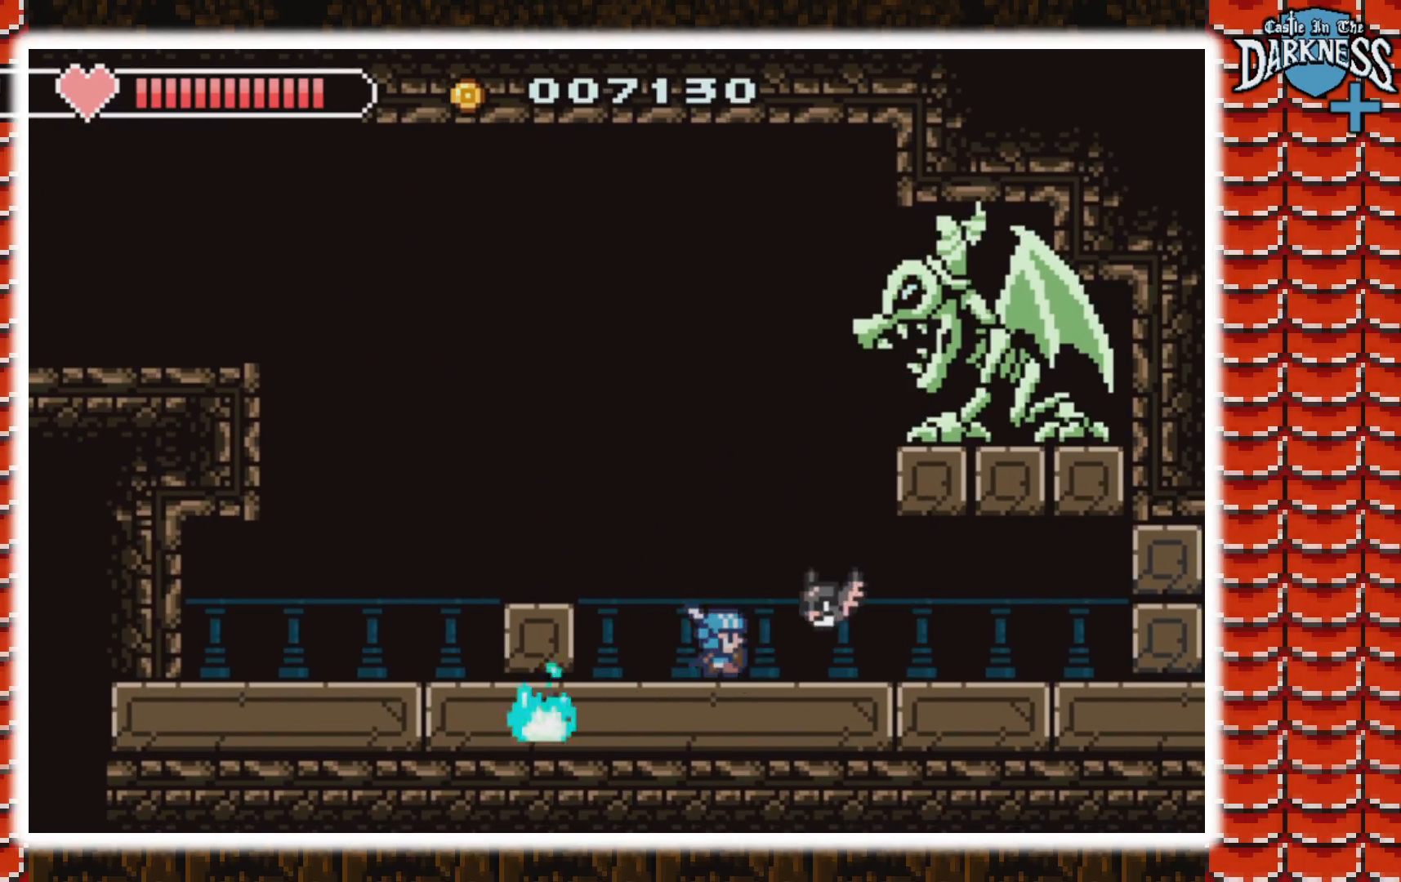
{"buttons": [], "events": [[33, "B", "down"], [67, "DPAD_RIGHT", "up"], [100, "B", "up"], [167, "B", "down"], [233, "B", "up"]]}
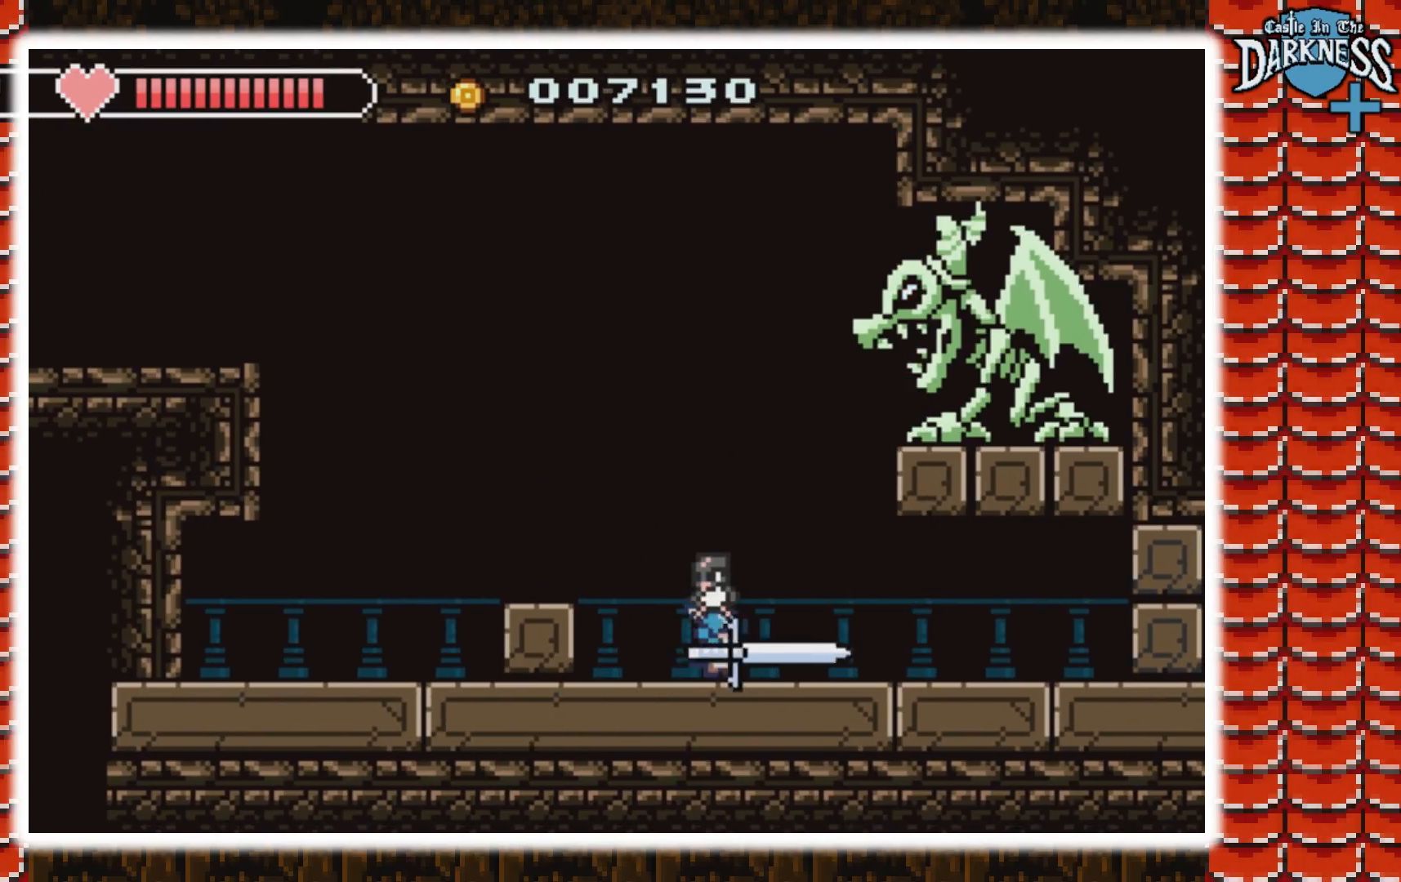
{"buttons": [], "events": [[67, "B", "down"], [133, "B", "up"], [200, "B", "down"], [367, "B", "up"]]}
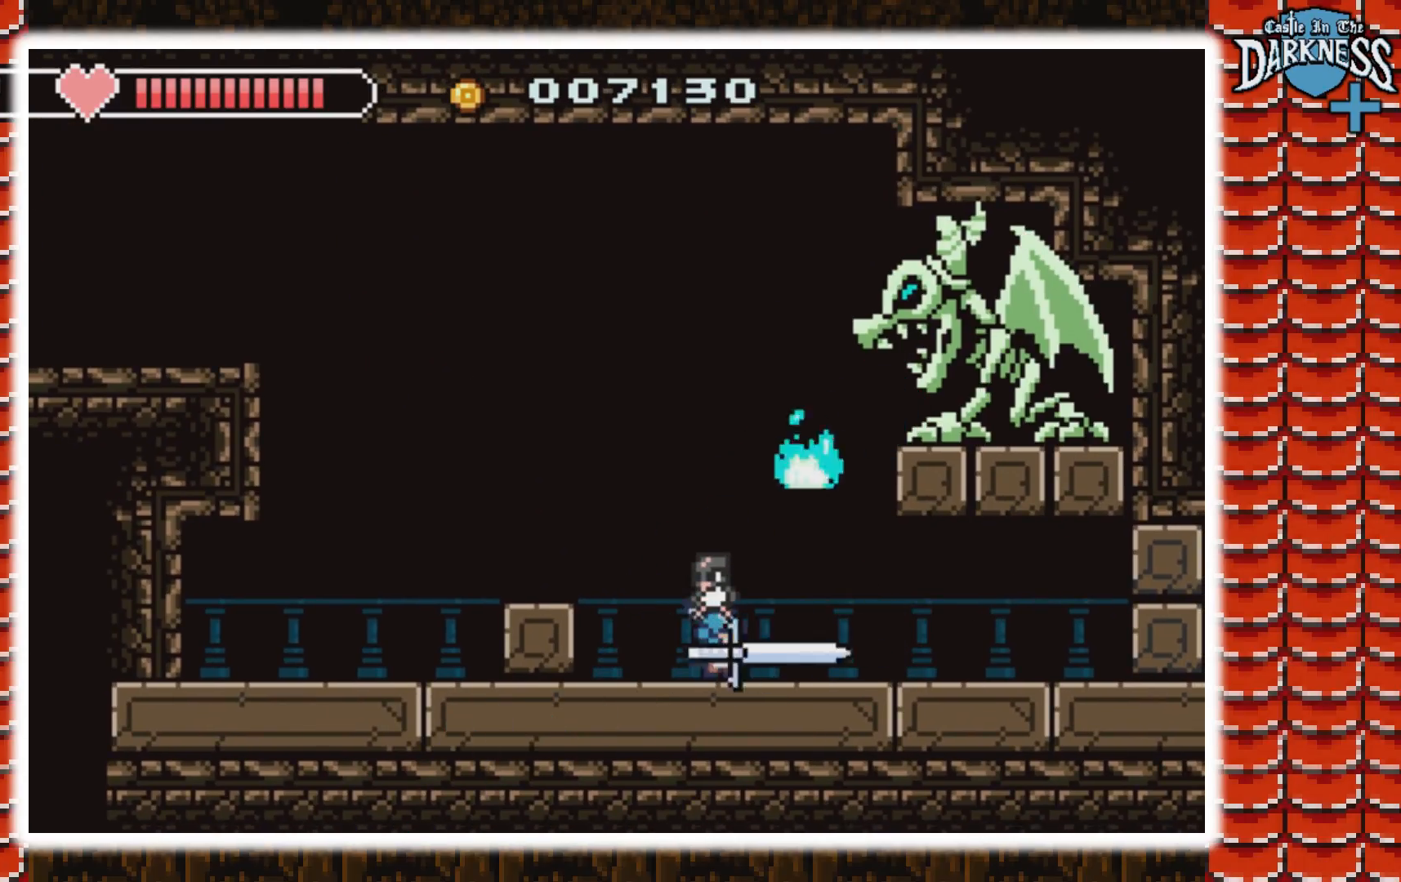
{"buttons": ["A", "DPAD_LEFT"], "events": [[233, "DPAD_LEFT", "down"], [400, "A", "down"]]}
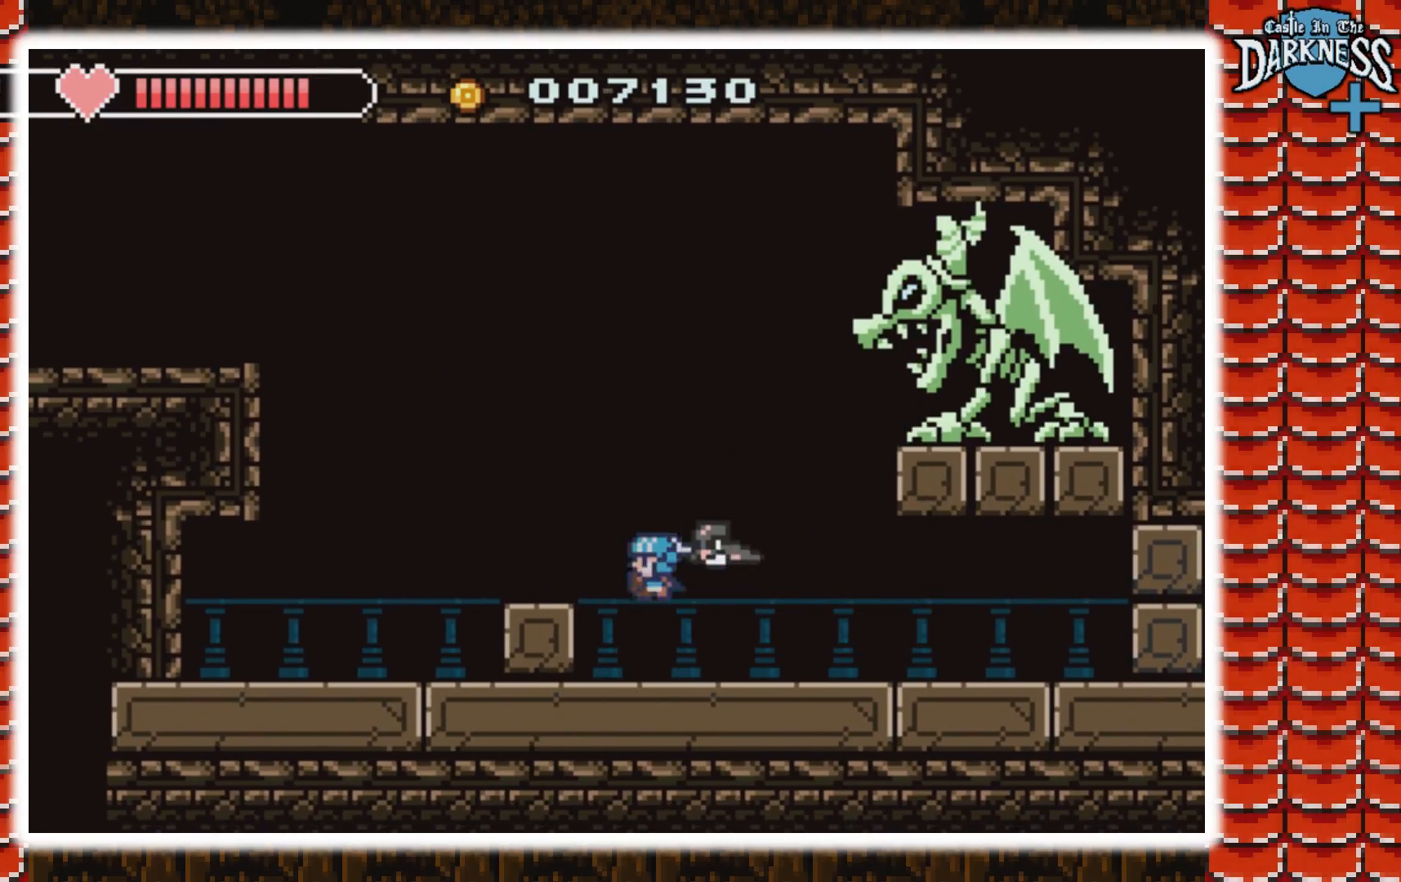
{"buttons": [], "events": [[167, "DPAD_LEFT", "up"], [233, "A", "up"]]}